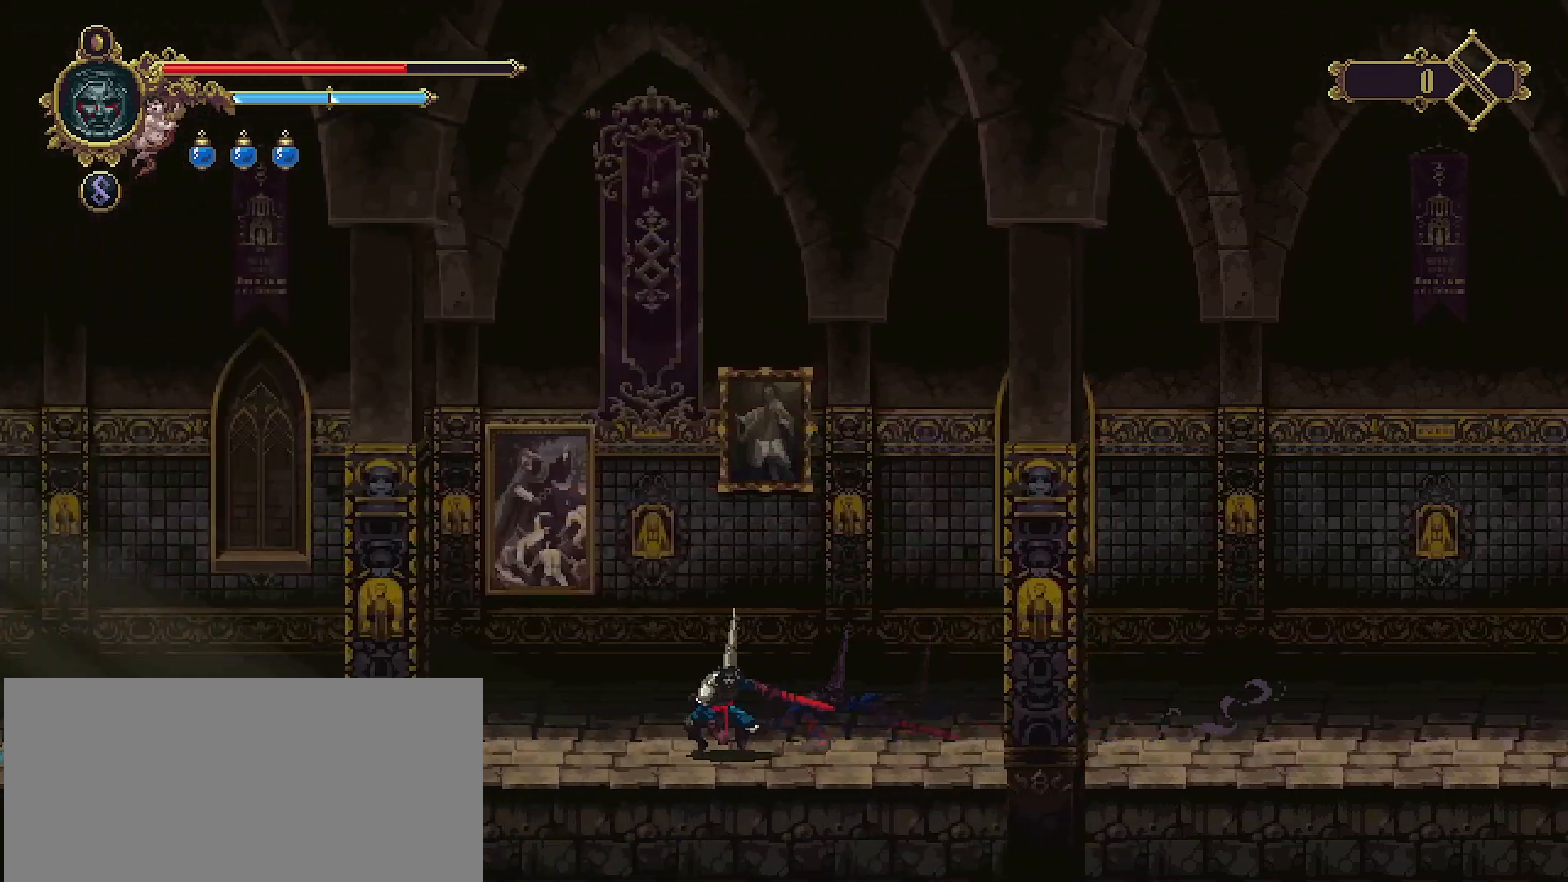
Gameplay with a controller (PlayStation layout); each line is a JSON object with the inputs held at the frame after it. "events" lists button and stick changes between this image and that frame as [ms after this image, input, new state], when the widget could be followed in between. Not read: L1.
{"buttons": [], "left_stick": "left", "right_stick": "center", "events": [[267, "CROSS", "down"], [400, "CROSS", "up"]]}
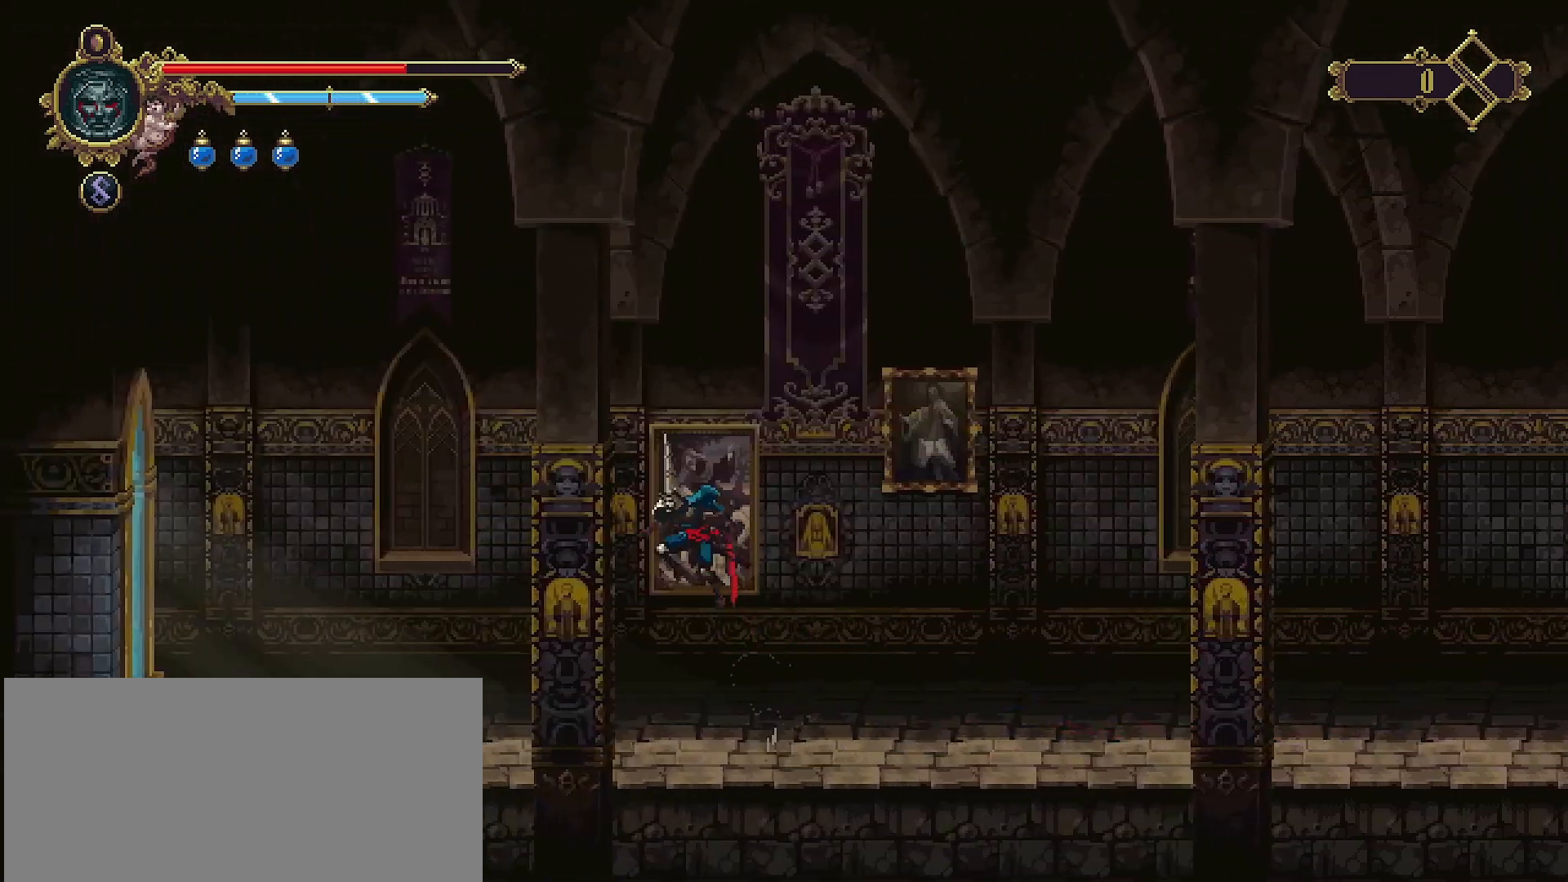
{"buttons": [], "left_stick": "left", "right_stick": "center", "events": []}
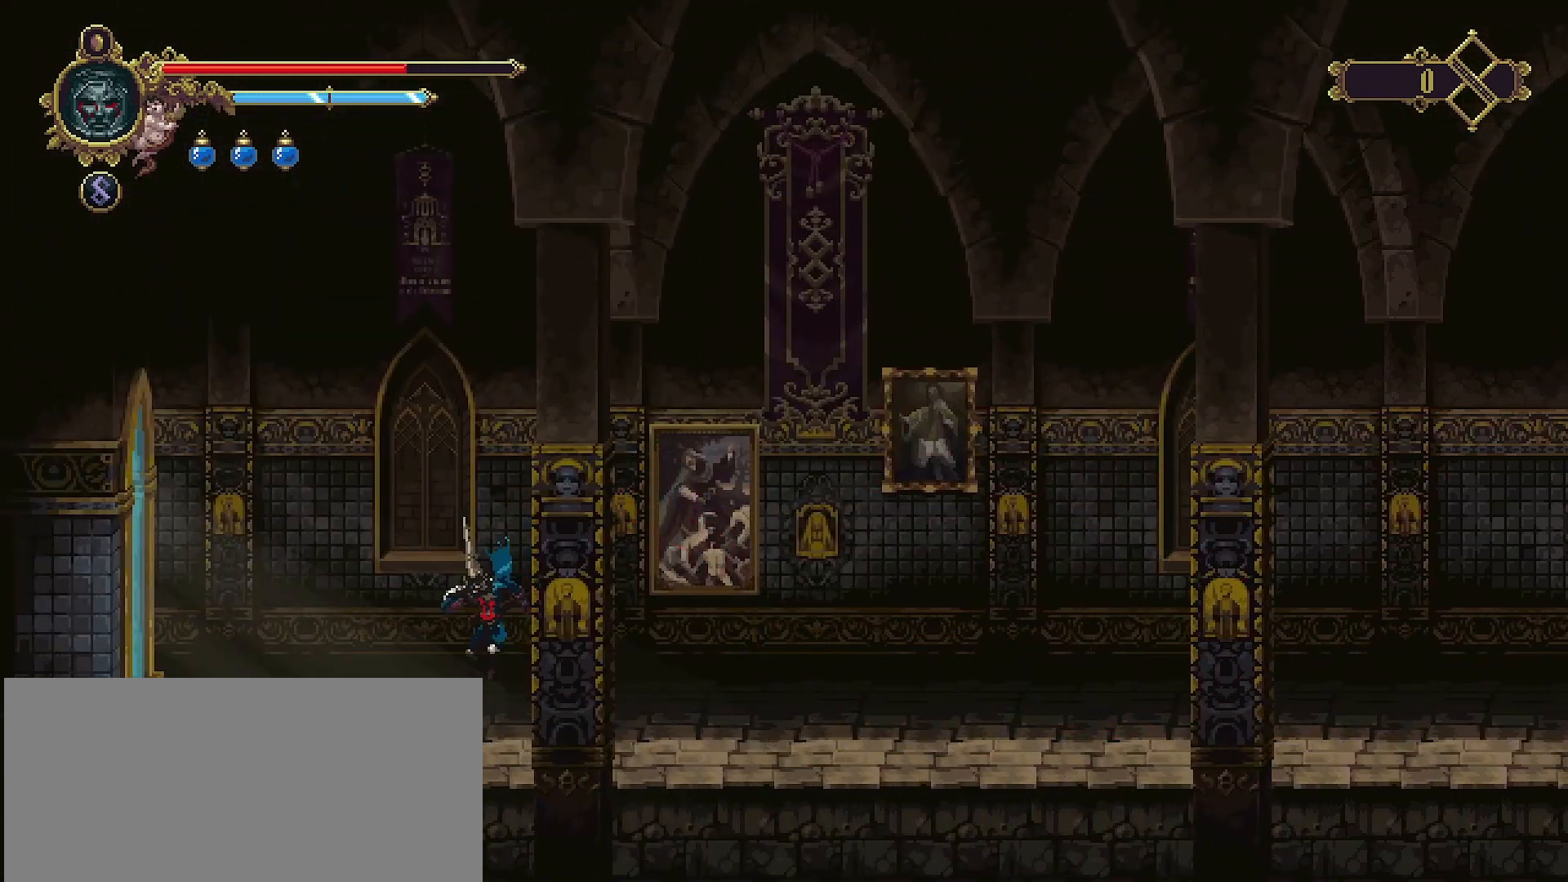
{"buttons": ["R2"], "left_stick": "left", "right_stick": "center", "events": [[433, "R2", "down"]]}
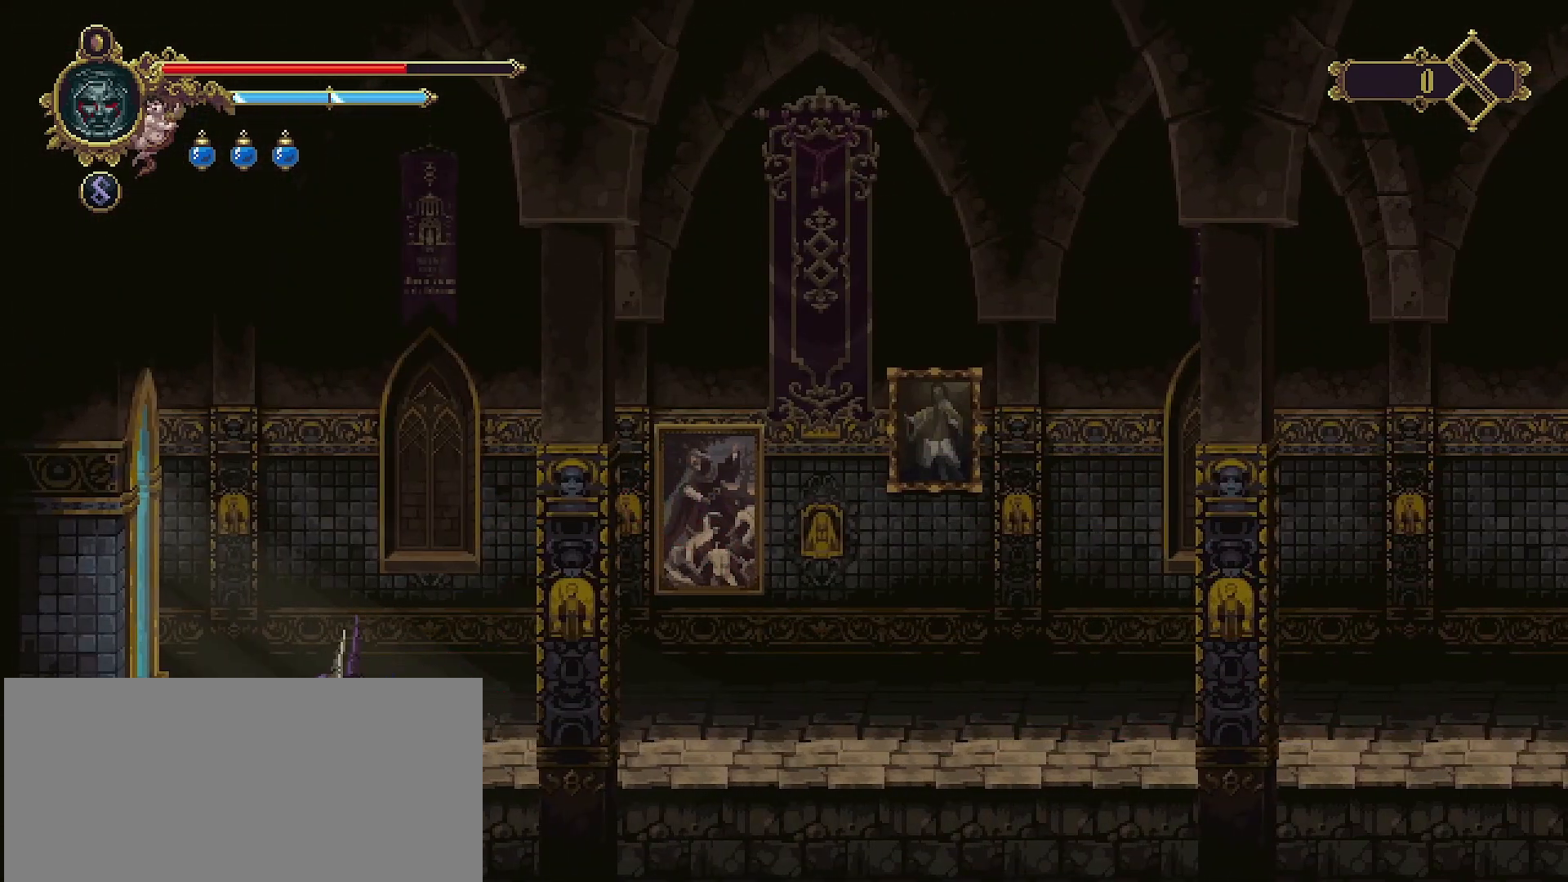
{"buttons": [], "left_stick": "left", "right_stick": "center", "events": [[333, "R2", "up"]]}
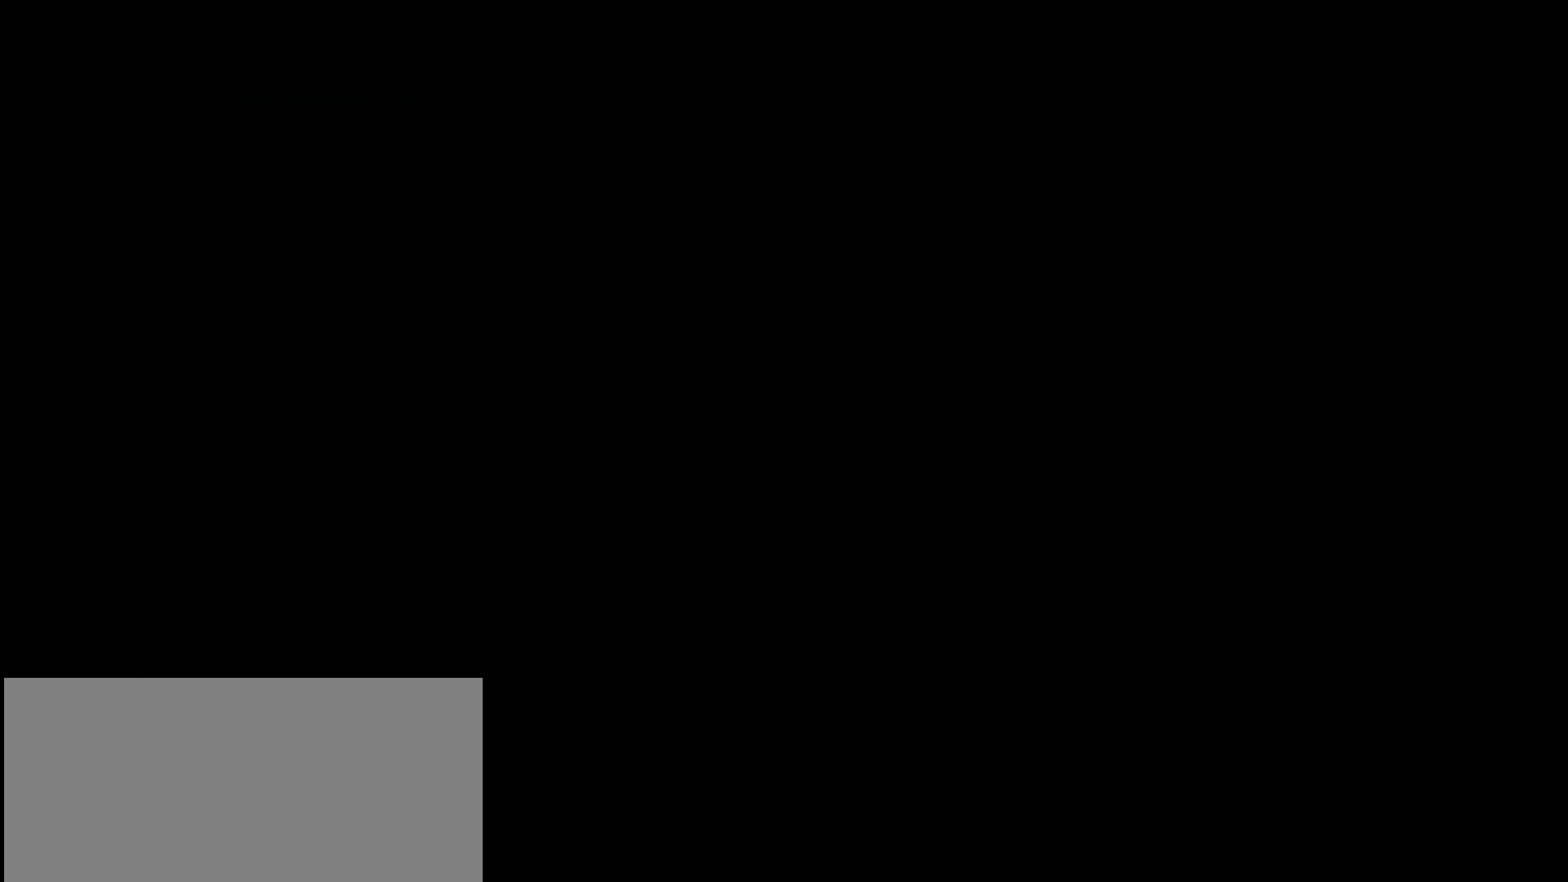
{"buttons": [], "left_stick": "center", "right_stick": "center", "events": [[67, "left_stick", "center"]]}
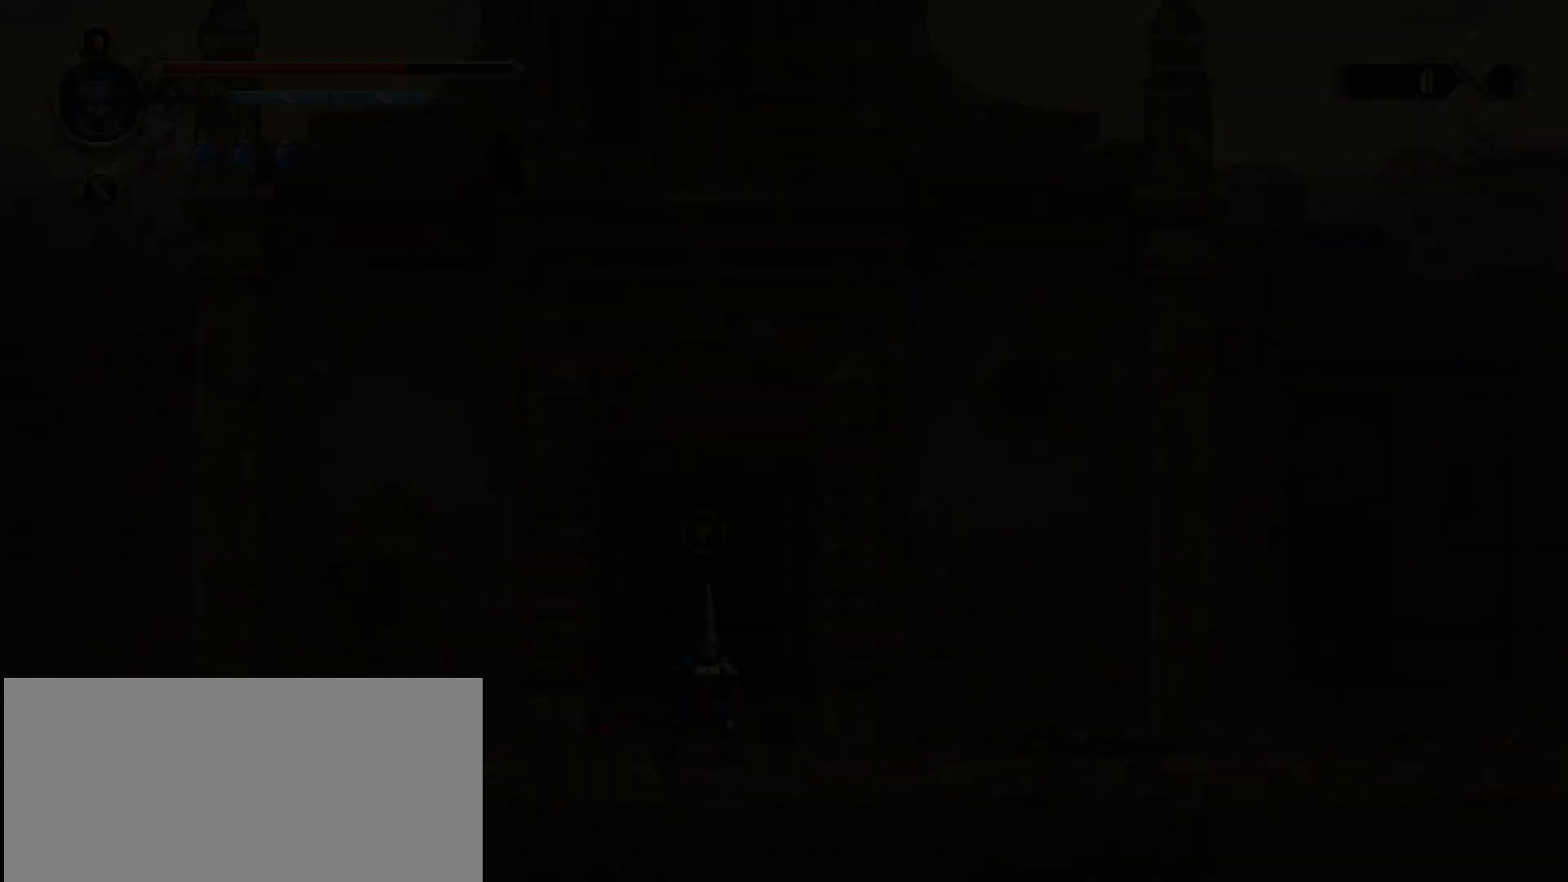
{"buttons": ["TRIANGLE"], "left_stick": "center", "right_stick": "center", "events": [[467, "TRIANGLE", "down"]]}
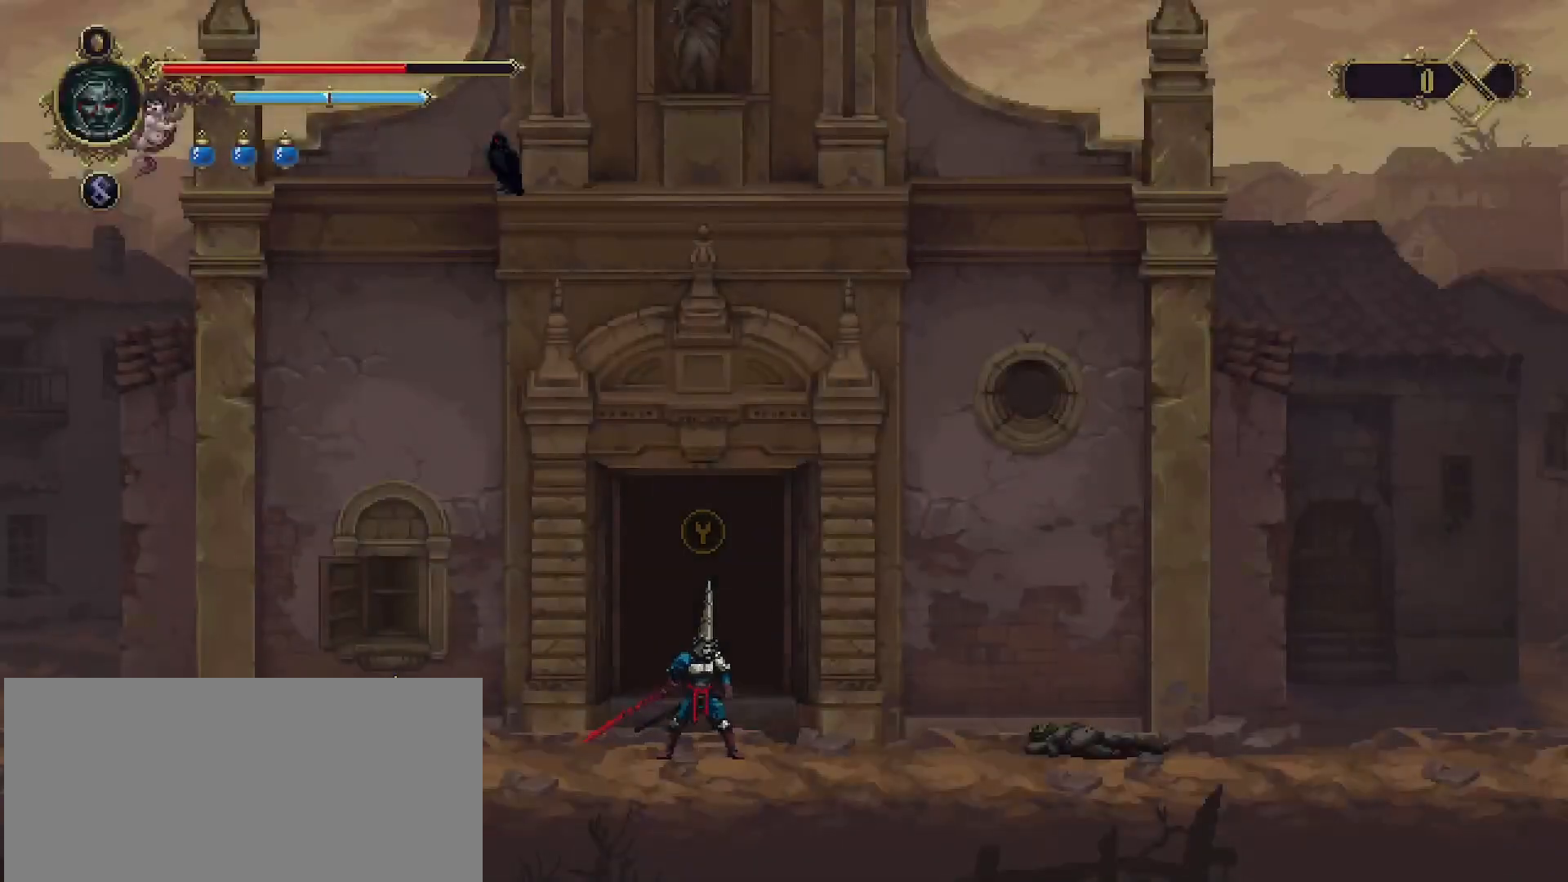
{"buttons": [], "left_stick": "center", "right_stick": "center", "events": [[100, "TRIANGLE", "up"]]}
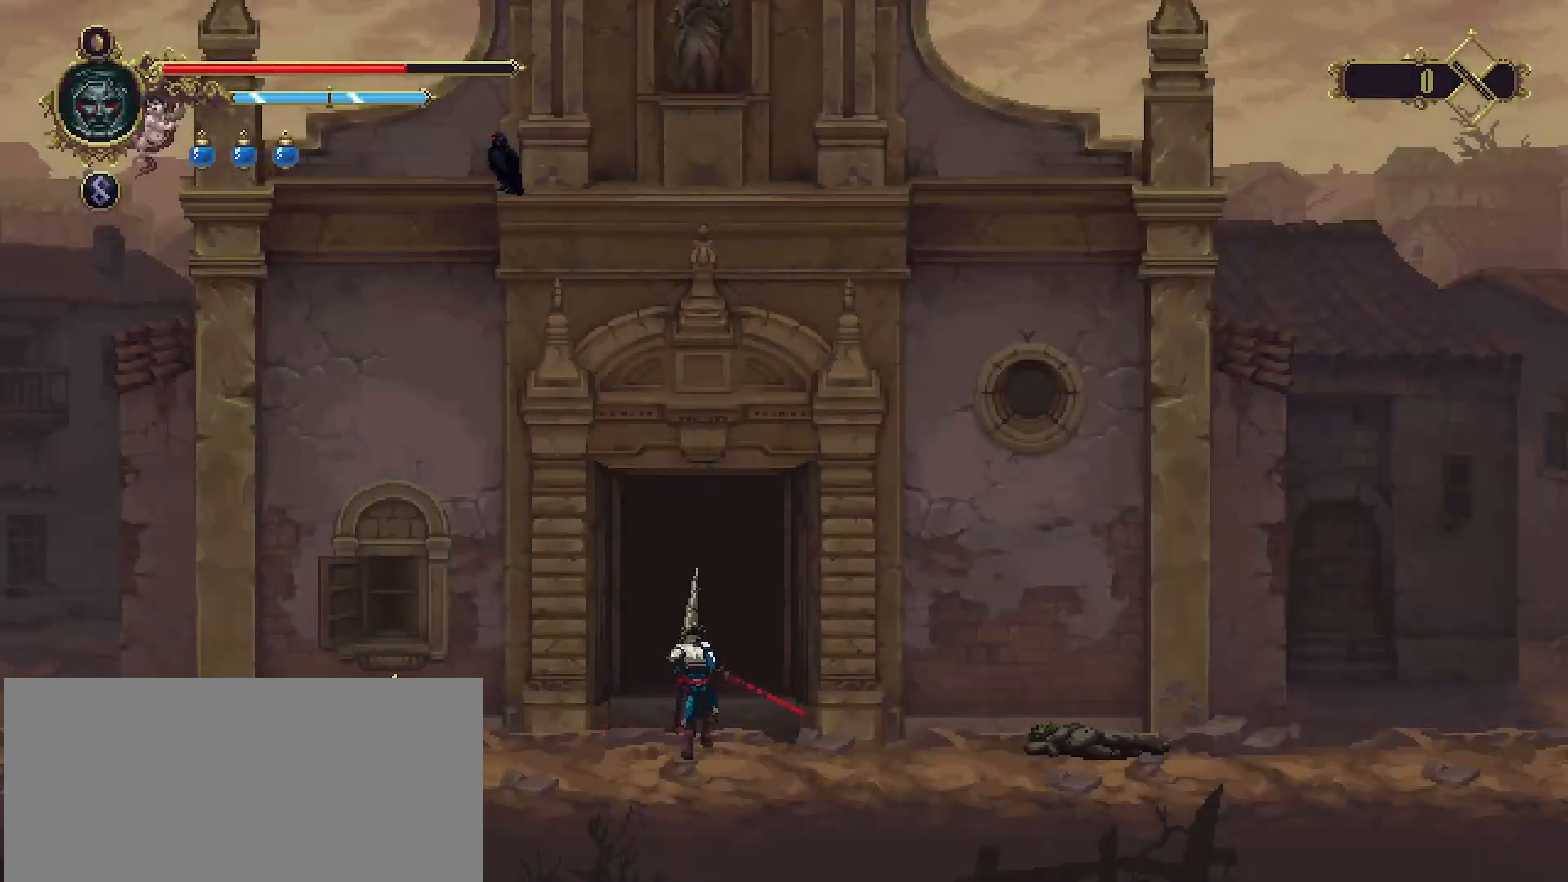
{"buttons": [], "left_stick": "center", "right_stick": "center", "events": []}
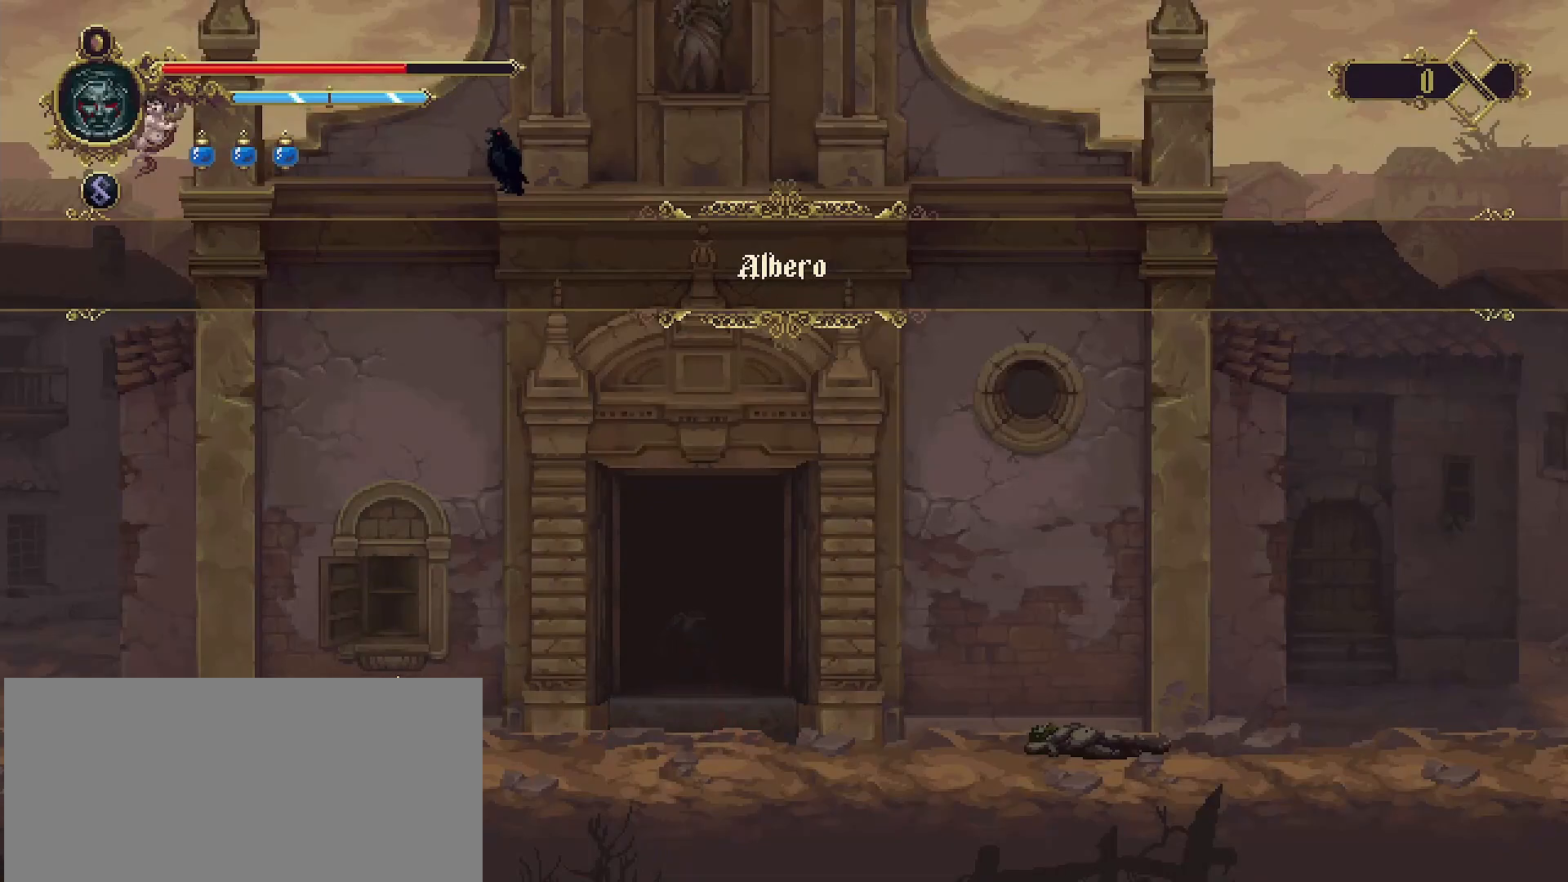
{"buttons": [], "left_stick": "right", "right_stick": "center", "events": [[167, "left_stick", "right"]]}
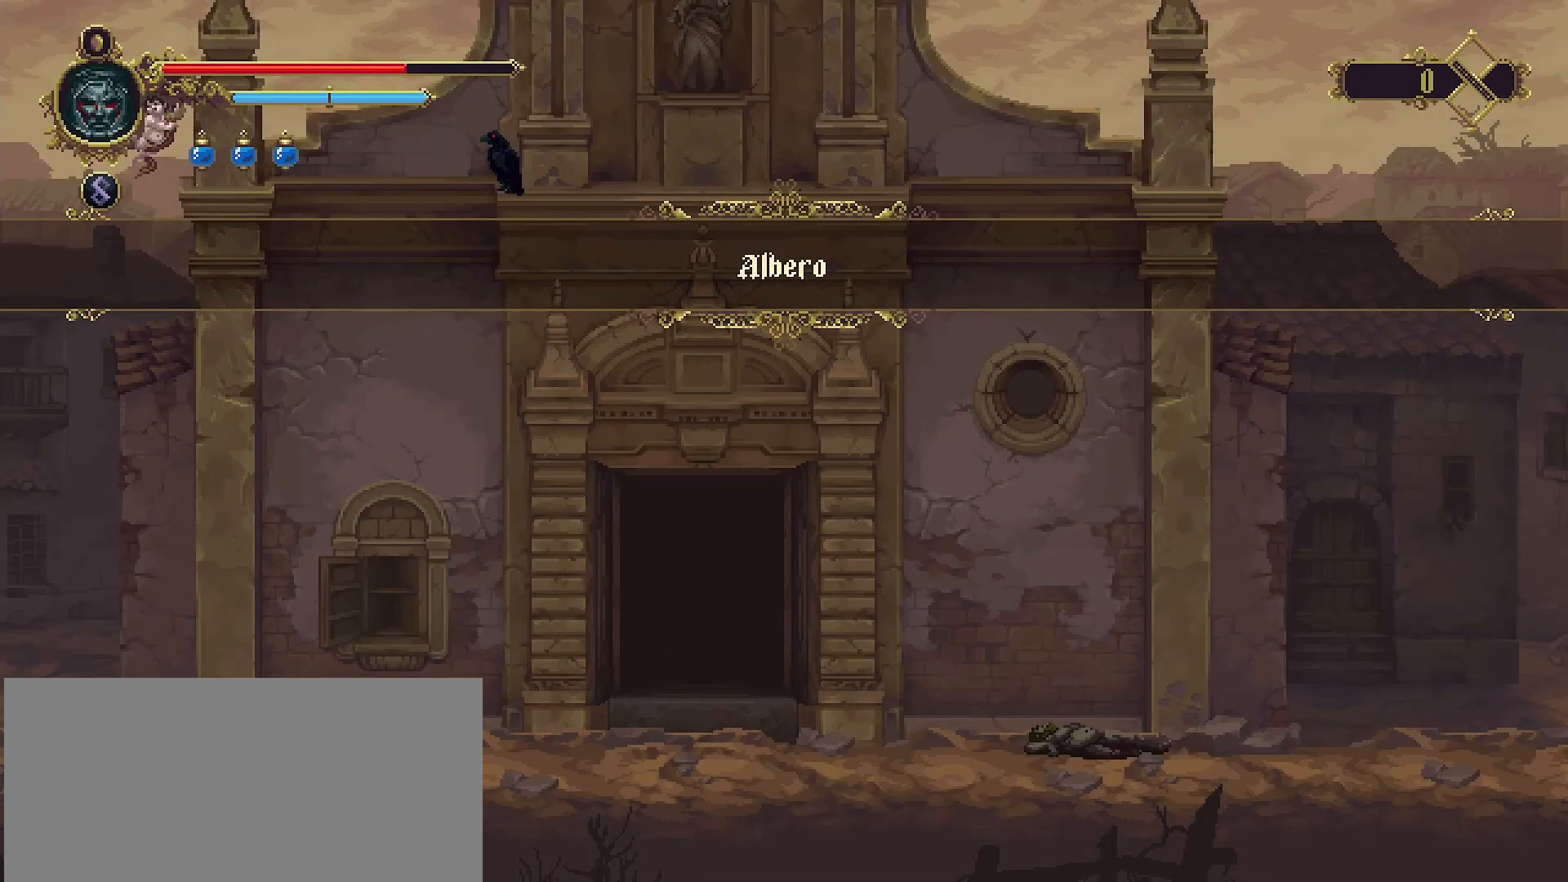
{"buttons": [], "left_stick": "right", "right_stick": "center", "events": []}
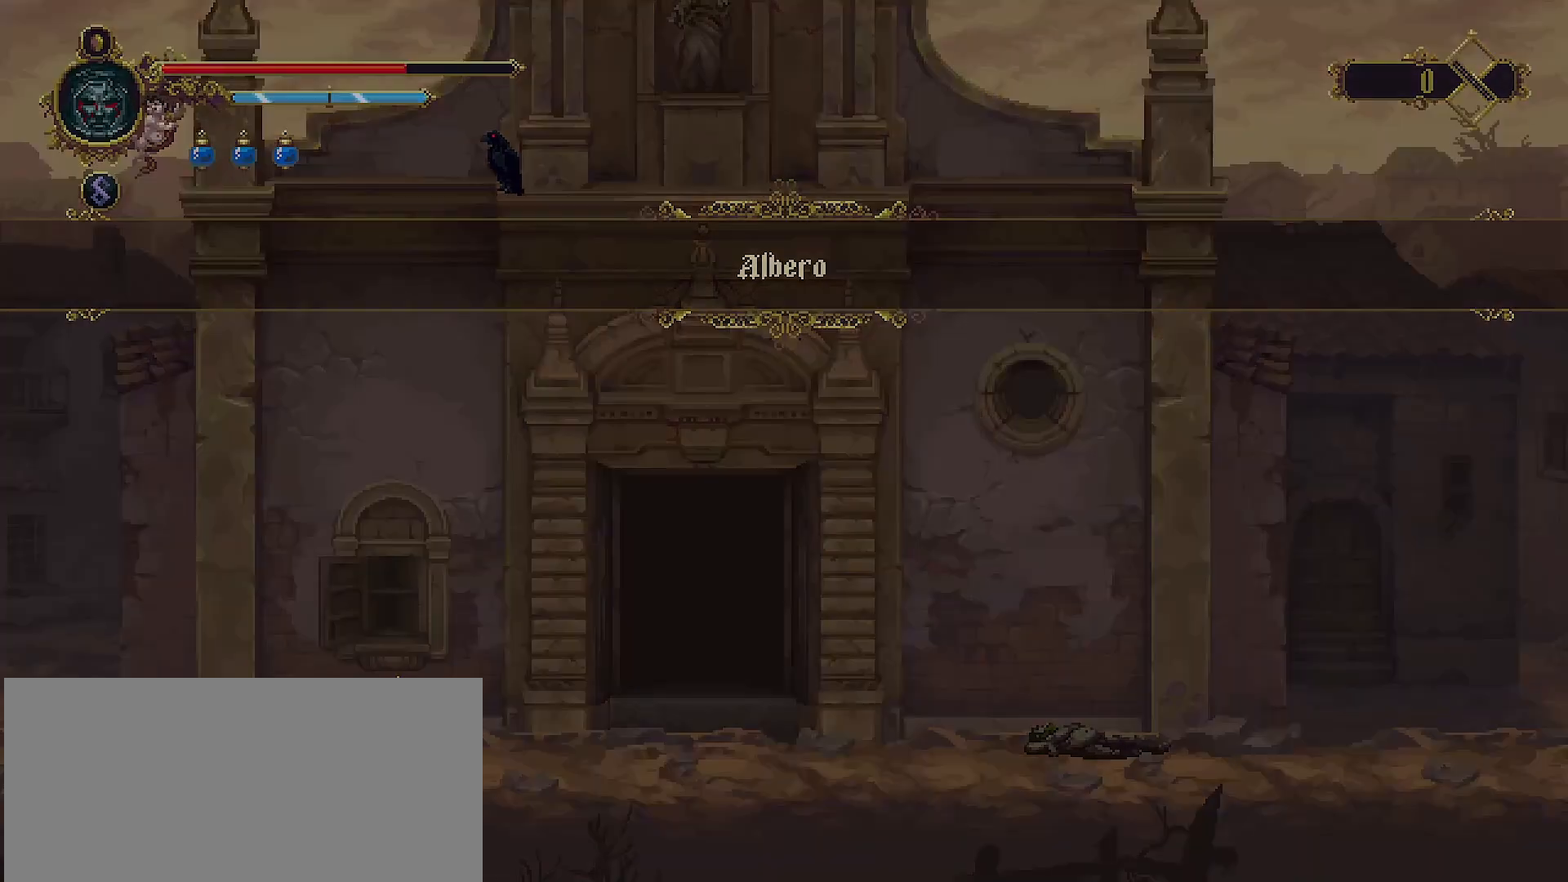
{"buttons": [], "left_stick": "right", "right_stick": "center", "events": []}
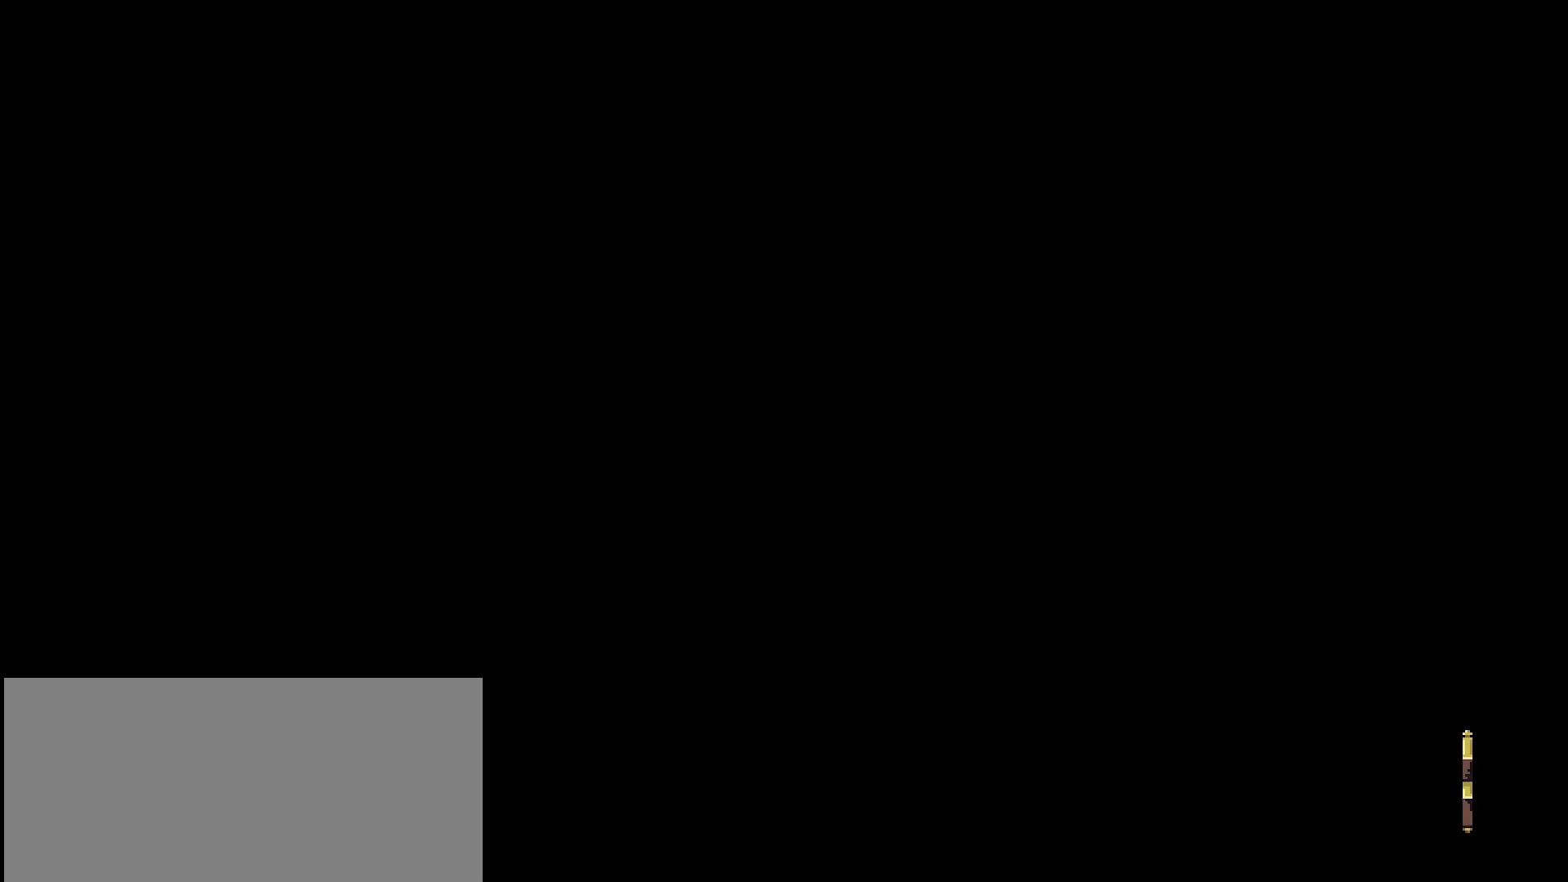
{"buttons": [], "left_stick": "right", "right_stick": "center", "events": []}
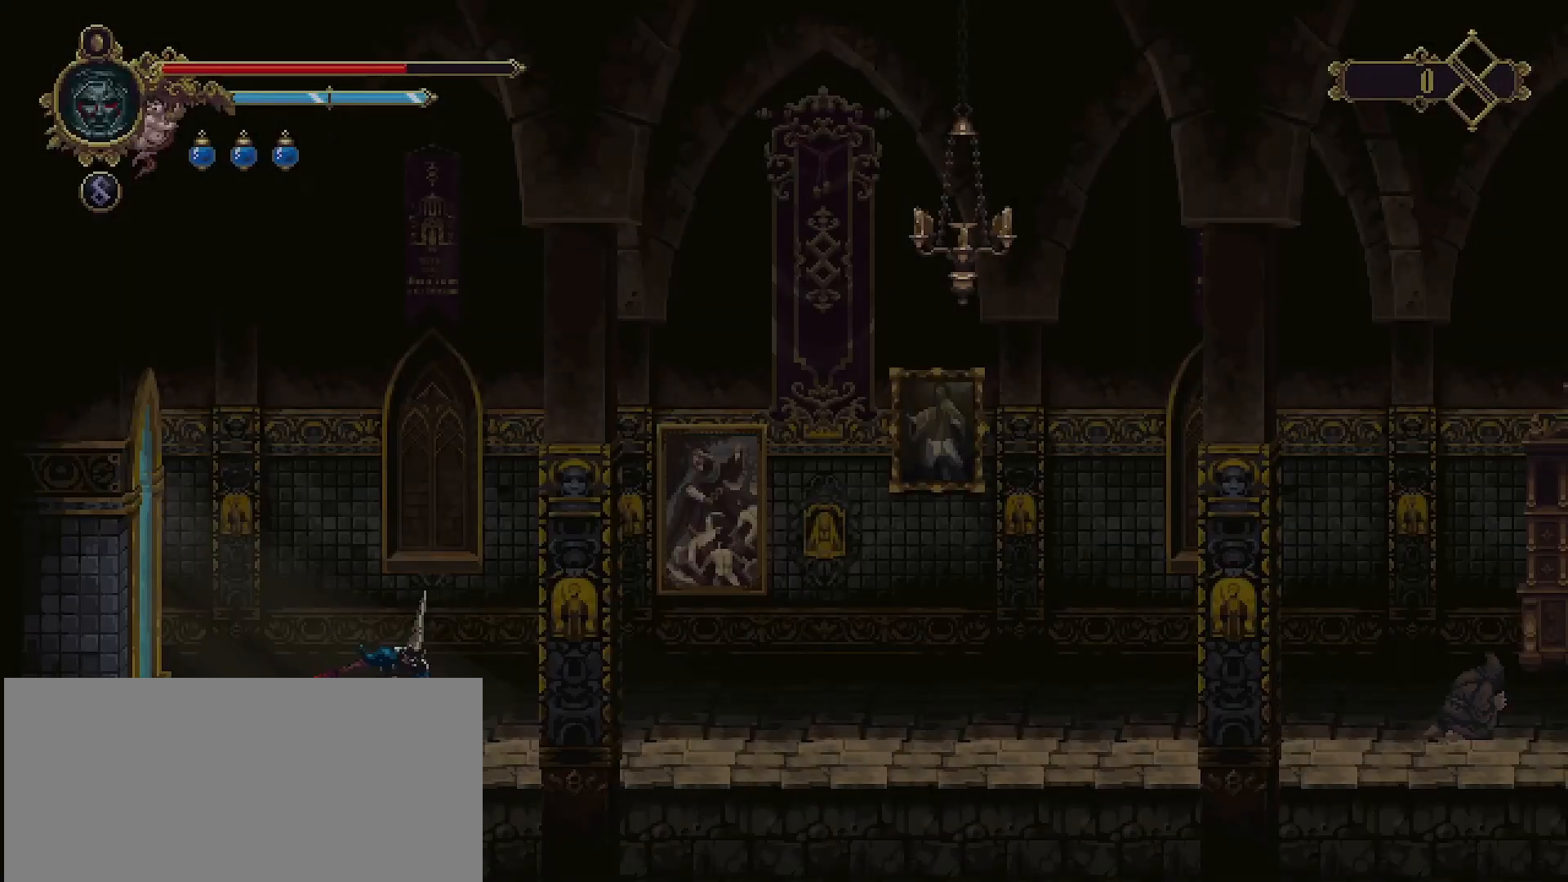
{"buttons": ["R2"], "left_stick": "right", "right_stick": "center", "events": [[300, "R2", "down"]]}
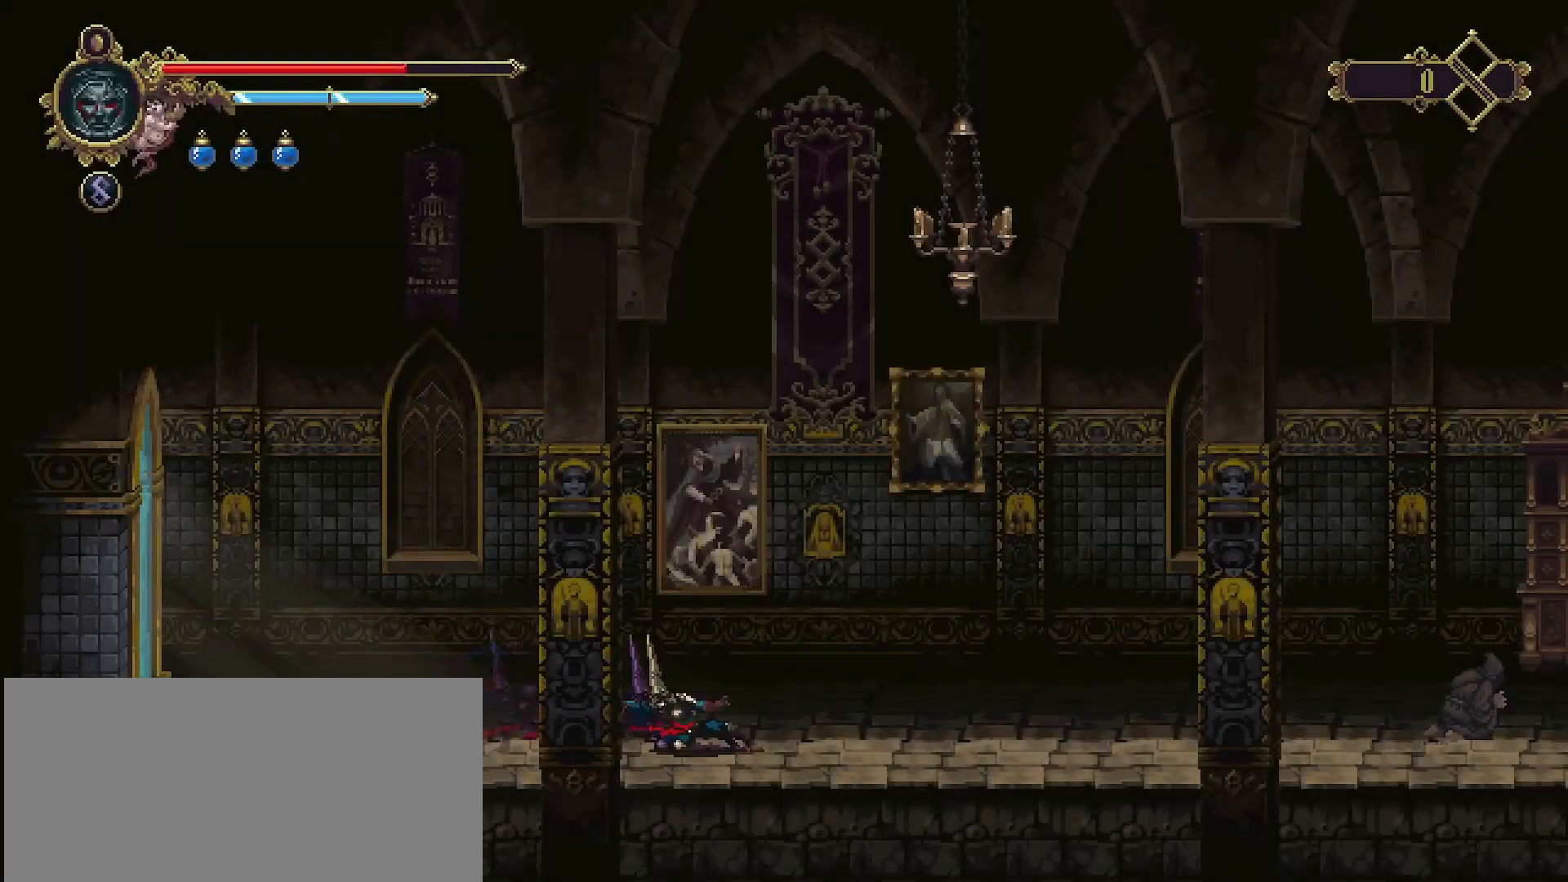
{"buttons": [], "left_stick": "right", "right_stick": "center", "events": [[267, "R2", "up"]]}
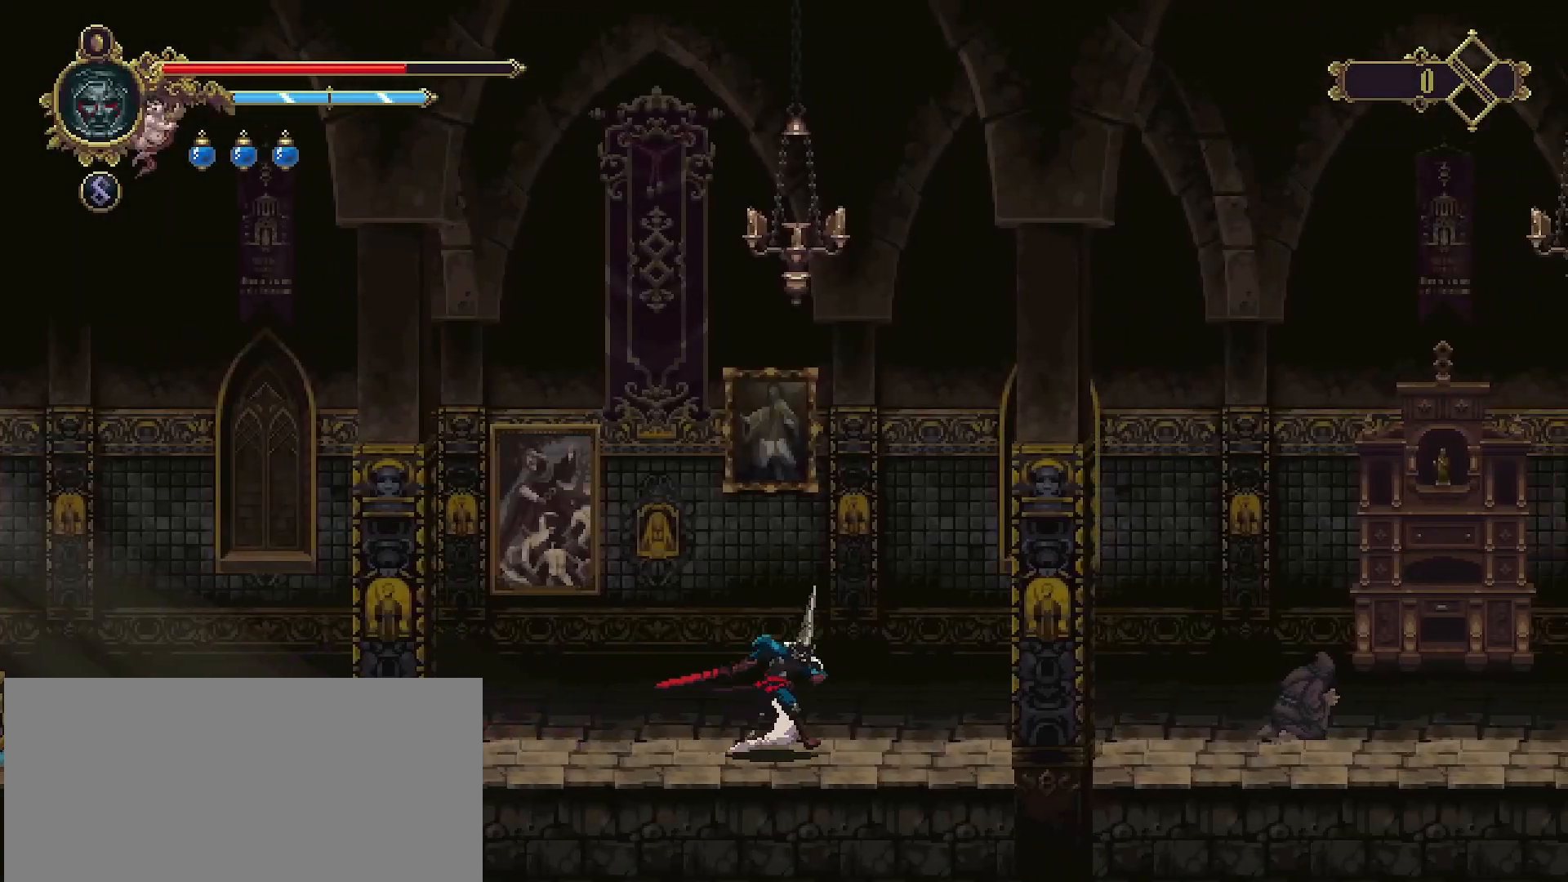
{"buttons": [], "left_stick": "right", "right_stick": "center", "events": []}
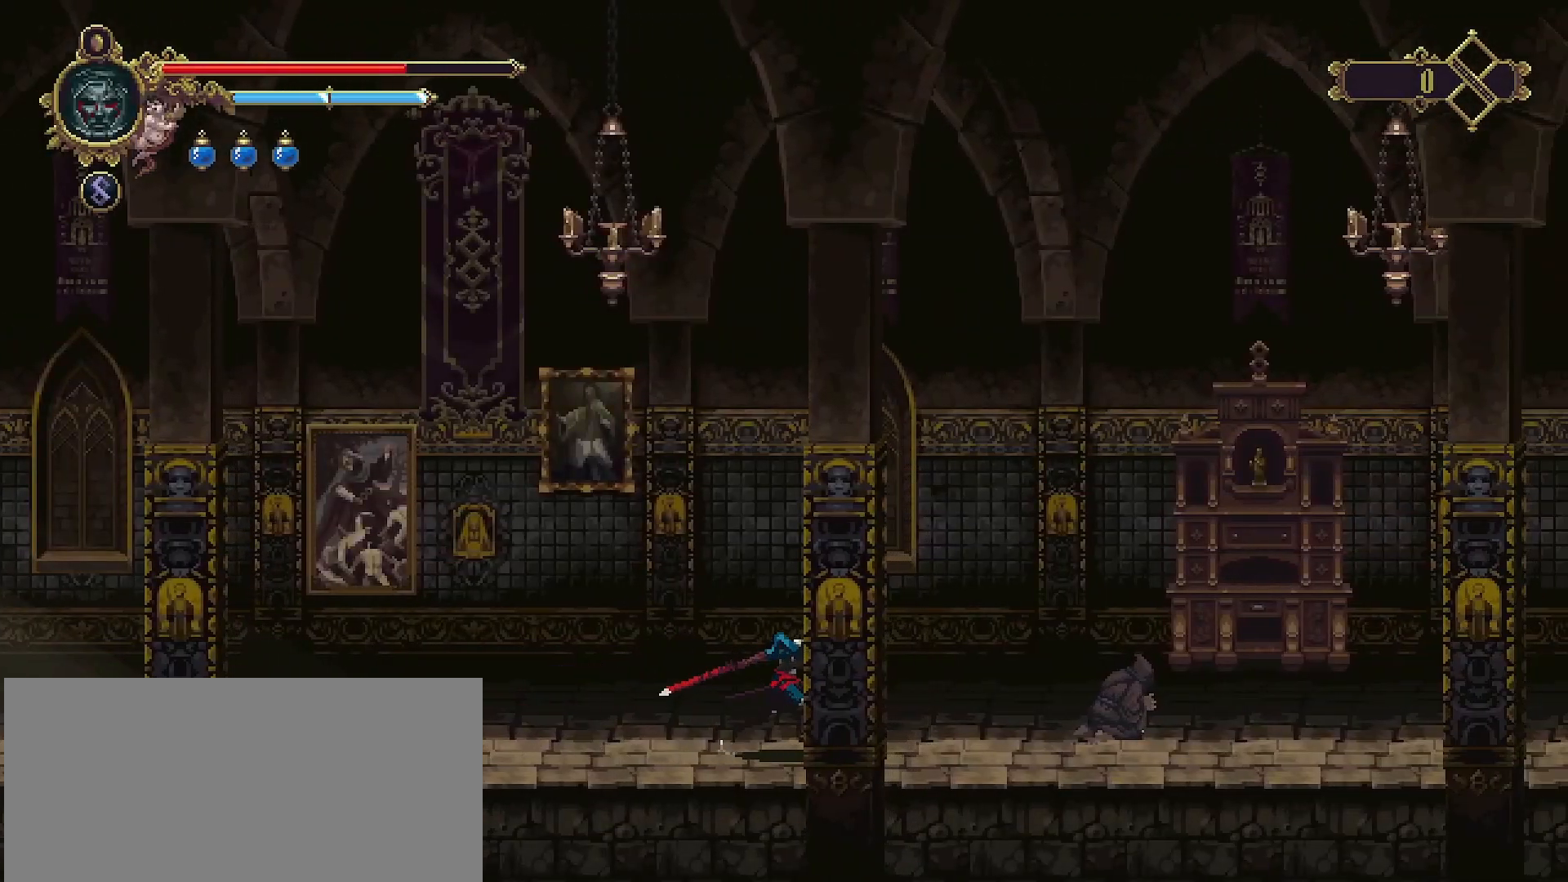
{"buttons": [], "left_stick": "right", "right_stick": "center", "events": [[67, "R2", "down"], [367, "R2", "up"]]}
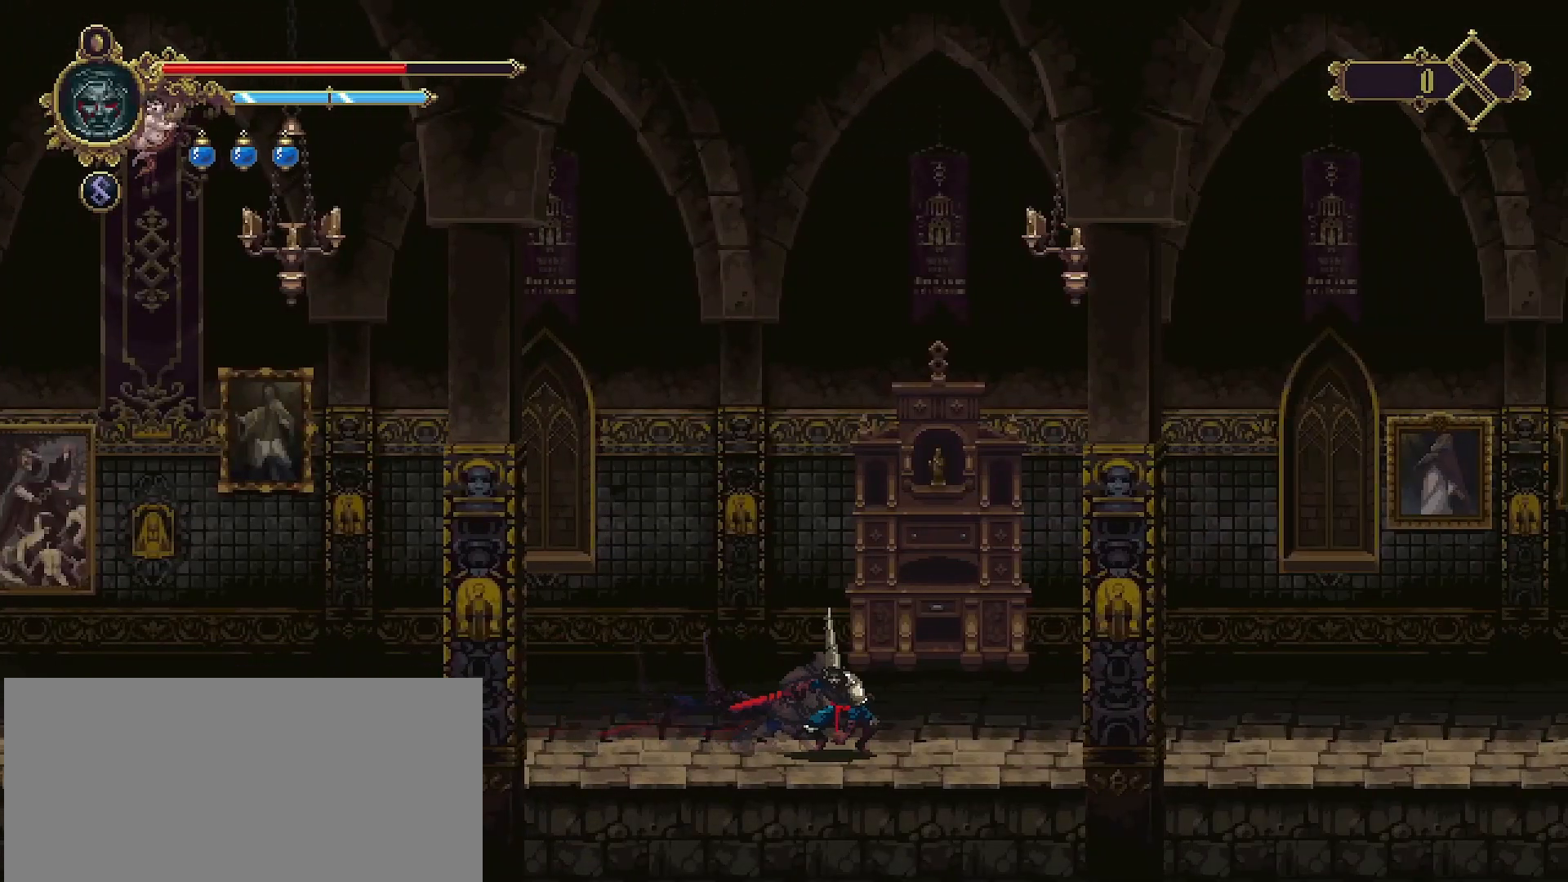
{"buttons": [], "left_stick": "right", "right_stick": "center", "events": []}
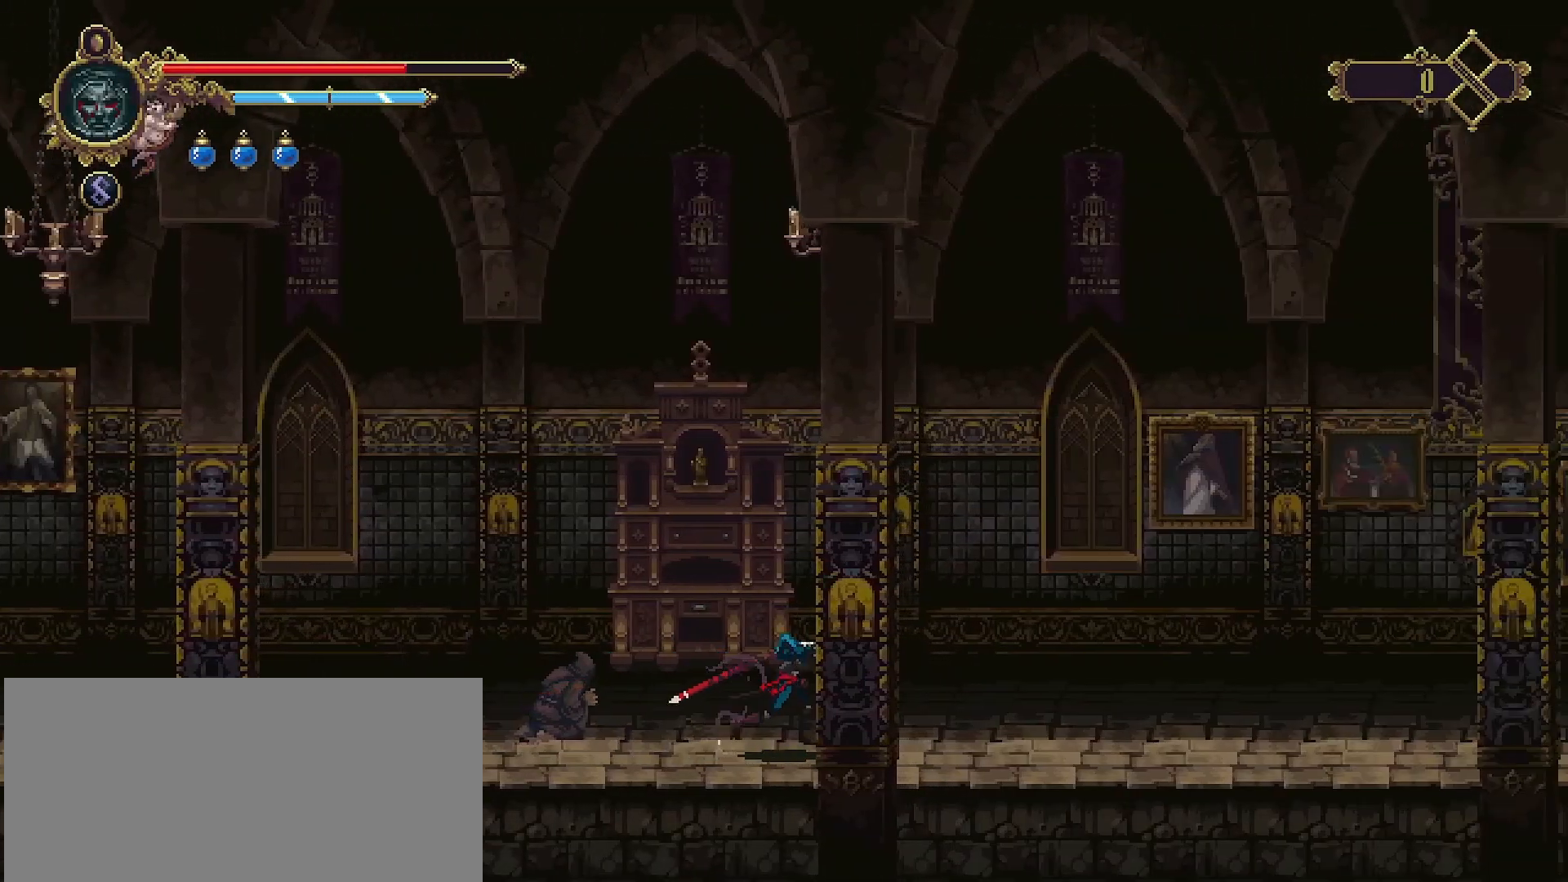
{"buttons": ["R2"], "left_stick": "right", "right_stick": "center", "events": [[233, "R2", "down"]]}
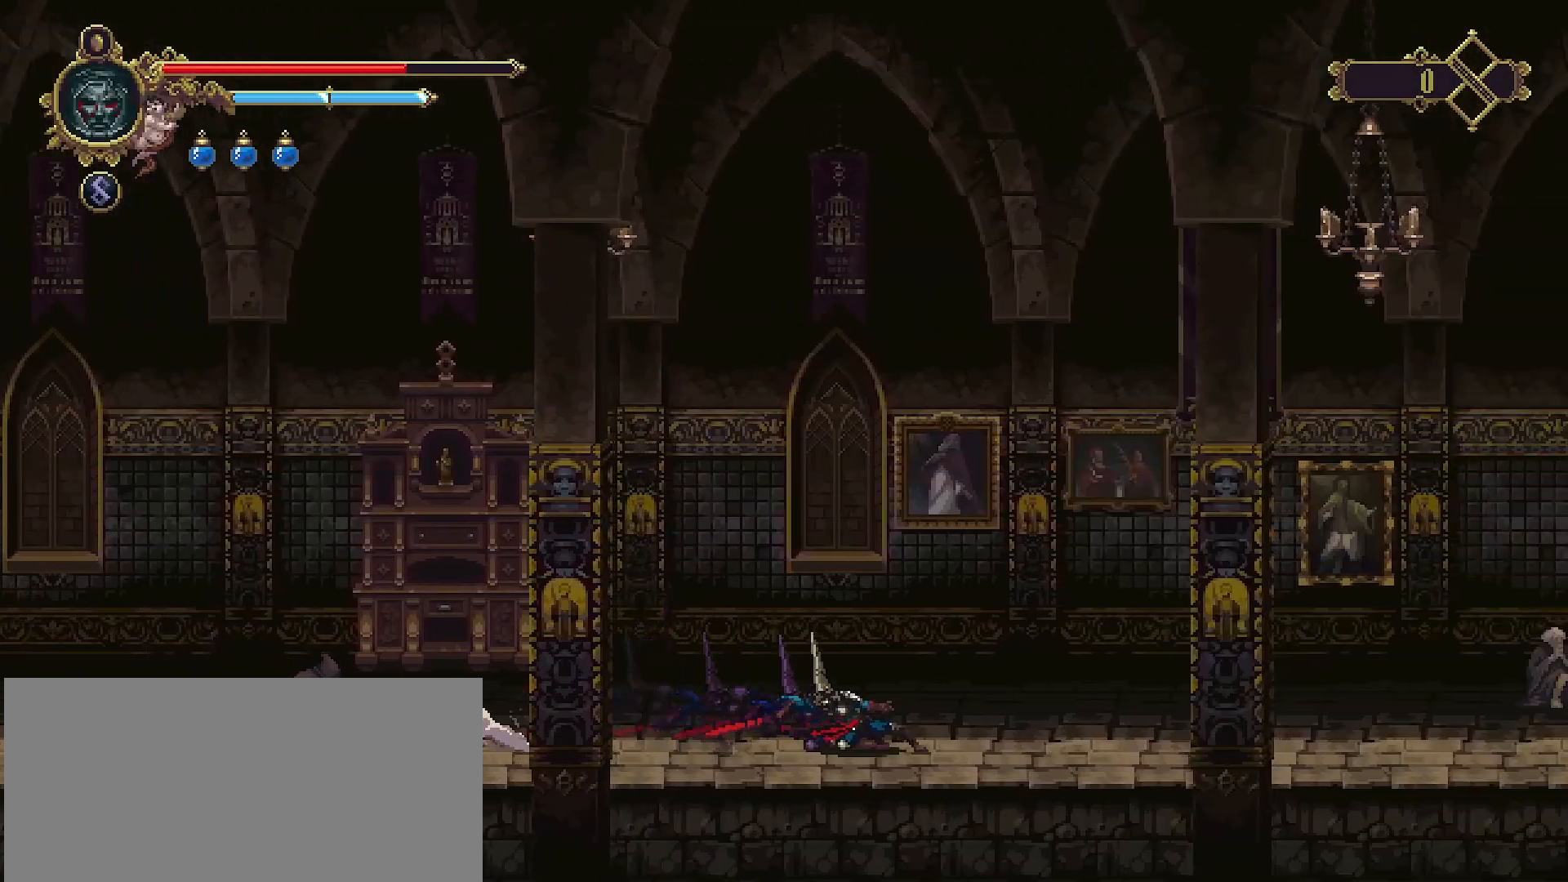
{"buttons": [], "left_stick": "right", "right_stick": "center", "events": [[67, "R2", "up"]]}
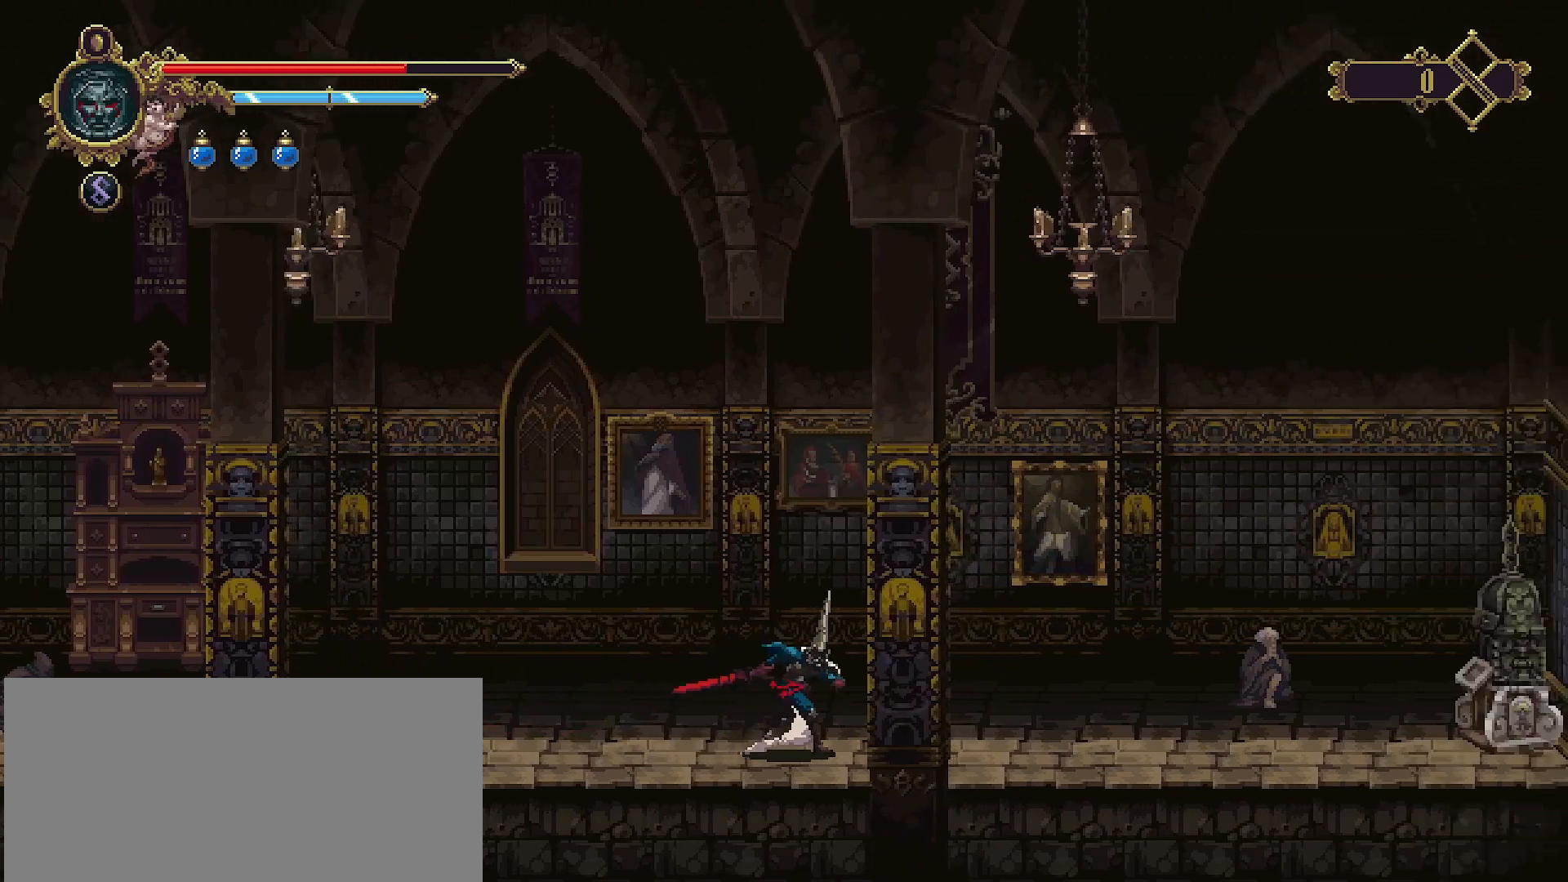
{"buttons": ["R2"], "left_stick": "right", "right_stick": "center", "events": [[500, "R2", "down"]]}
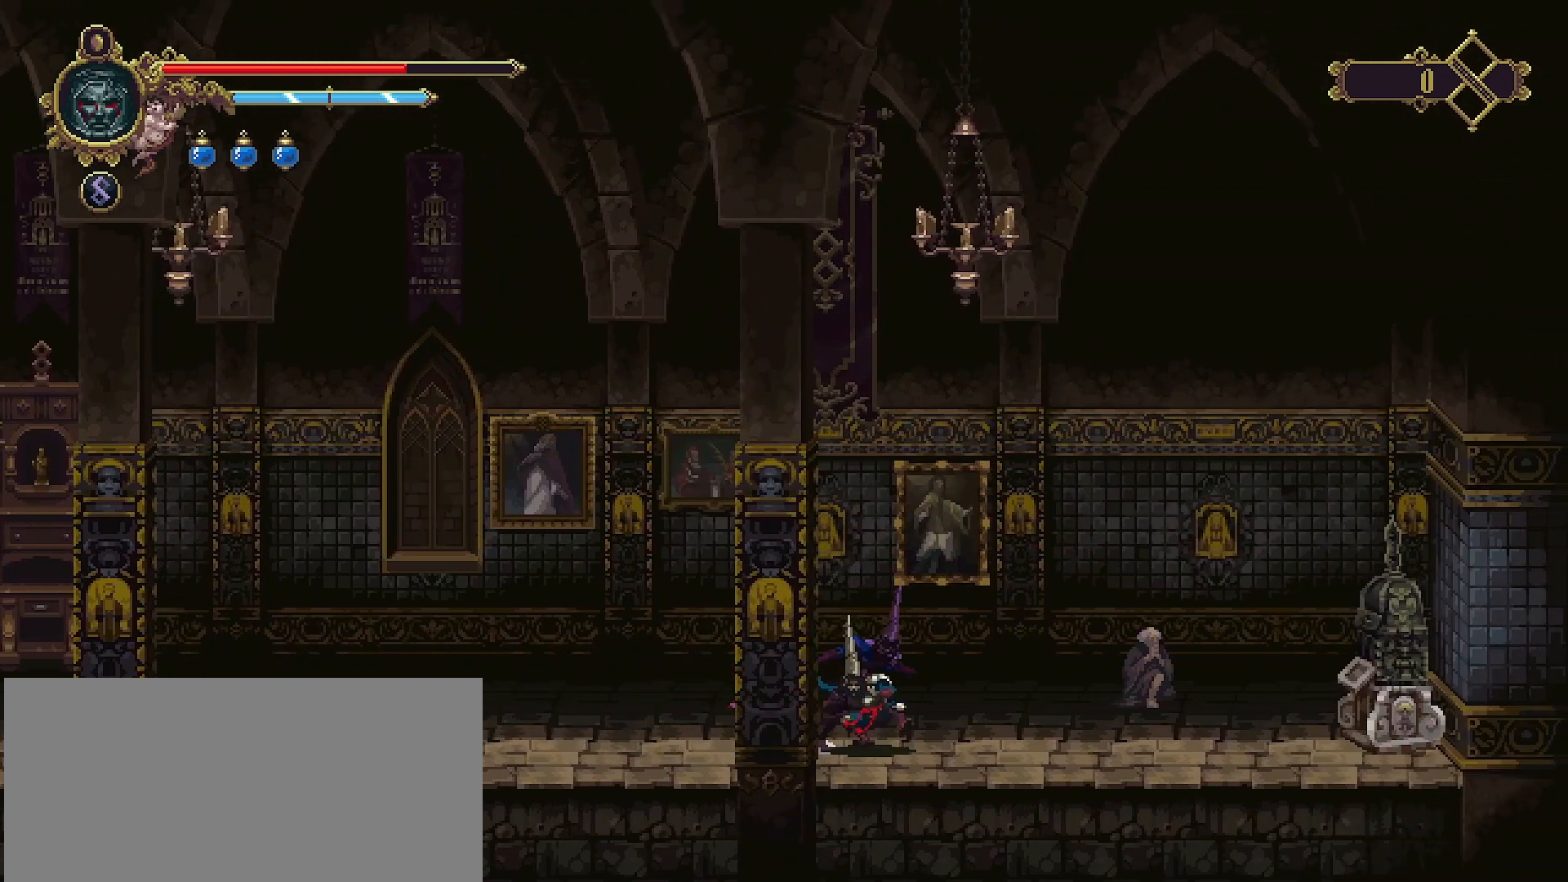
{"buttons": [], "left_stick": "right", "right_stick": "center", "events": [[233, "R2", "up"]]}
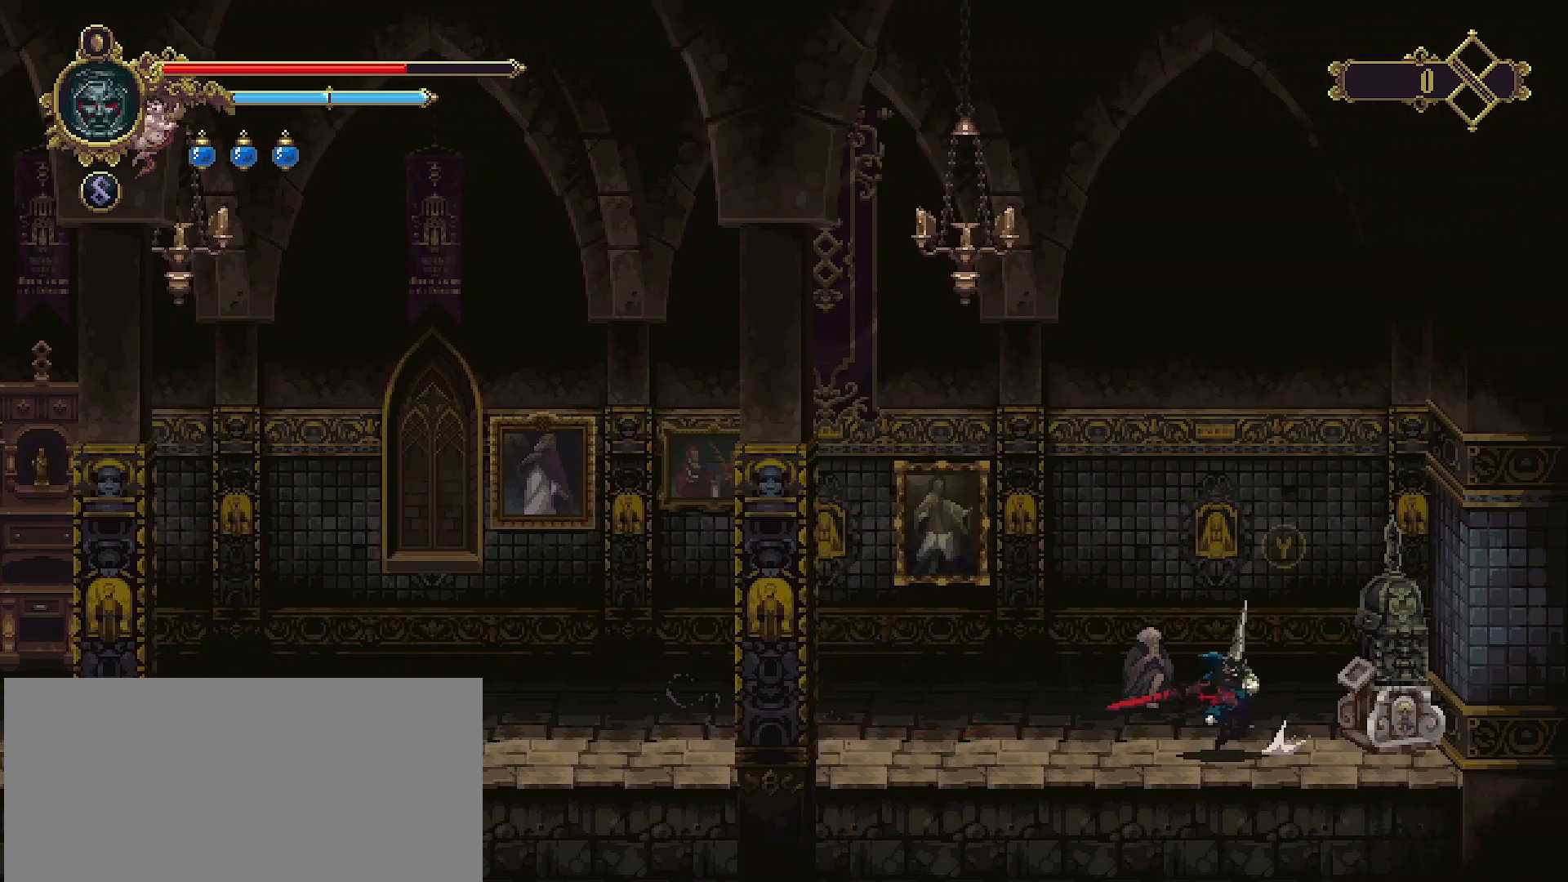
{"buttons": [], "left_stick": "left", "right_stick": "center", "events": [[300, "left_stick", "left"]]}
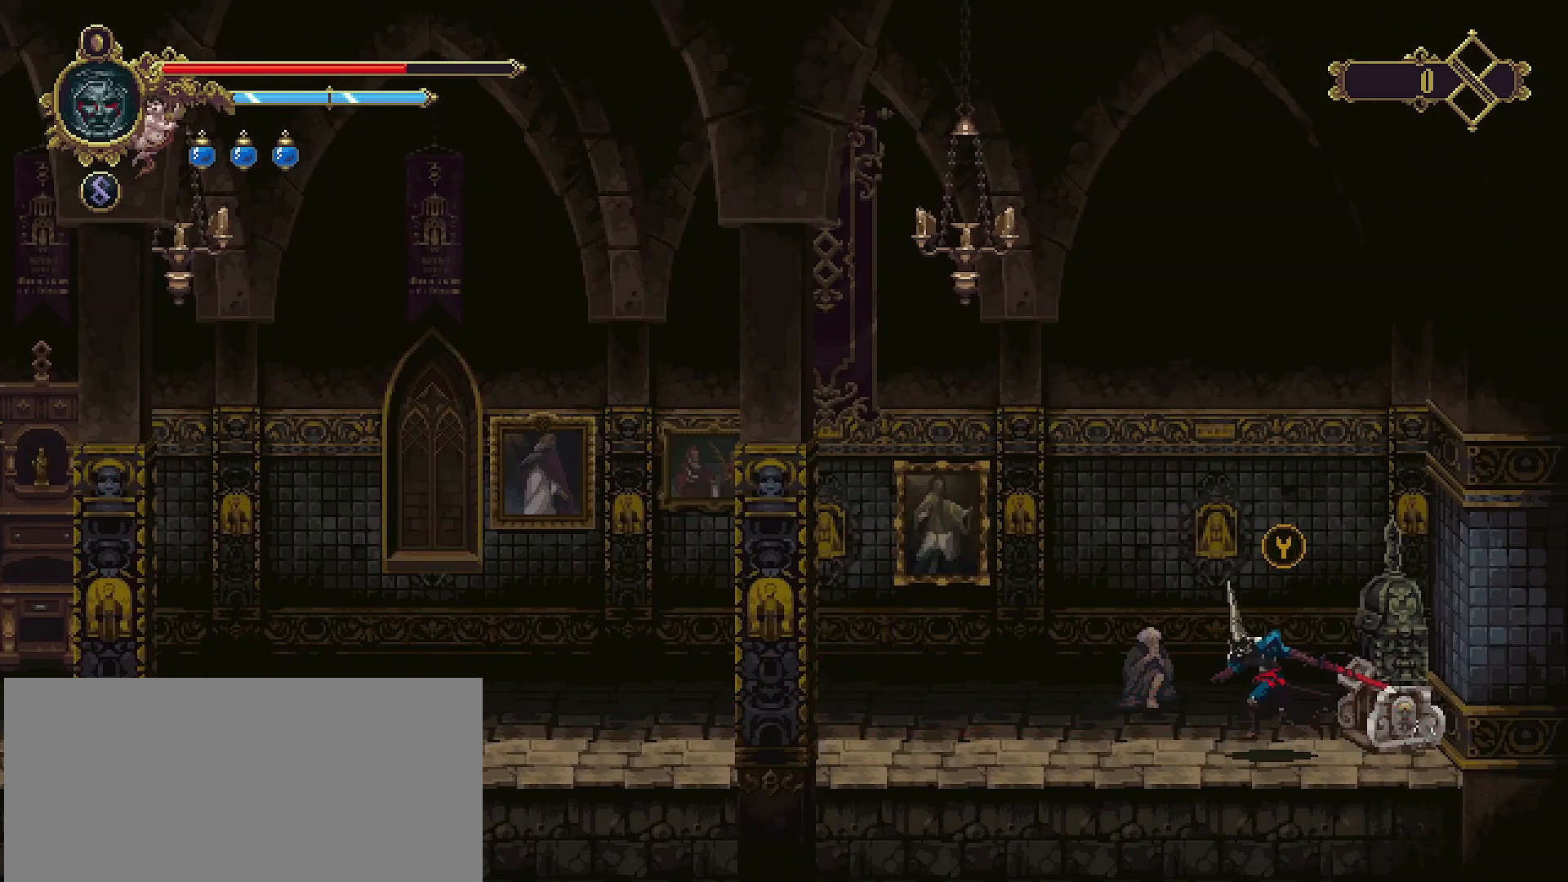
{"buttons": ["R2"], "left_stick": "left", "right_stick": "center", "events": [[333, "R2", "down"]]}
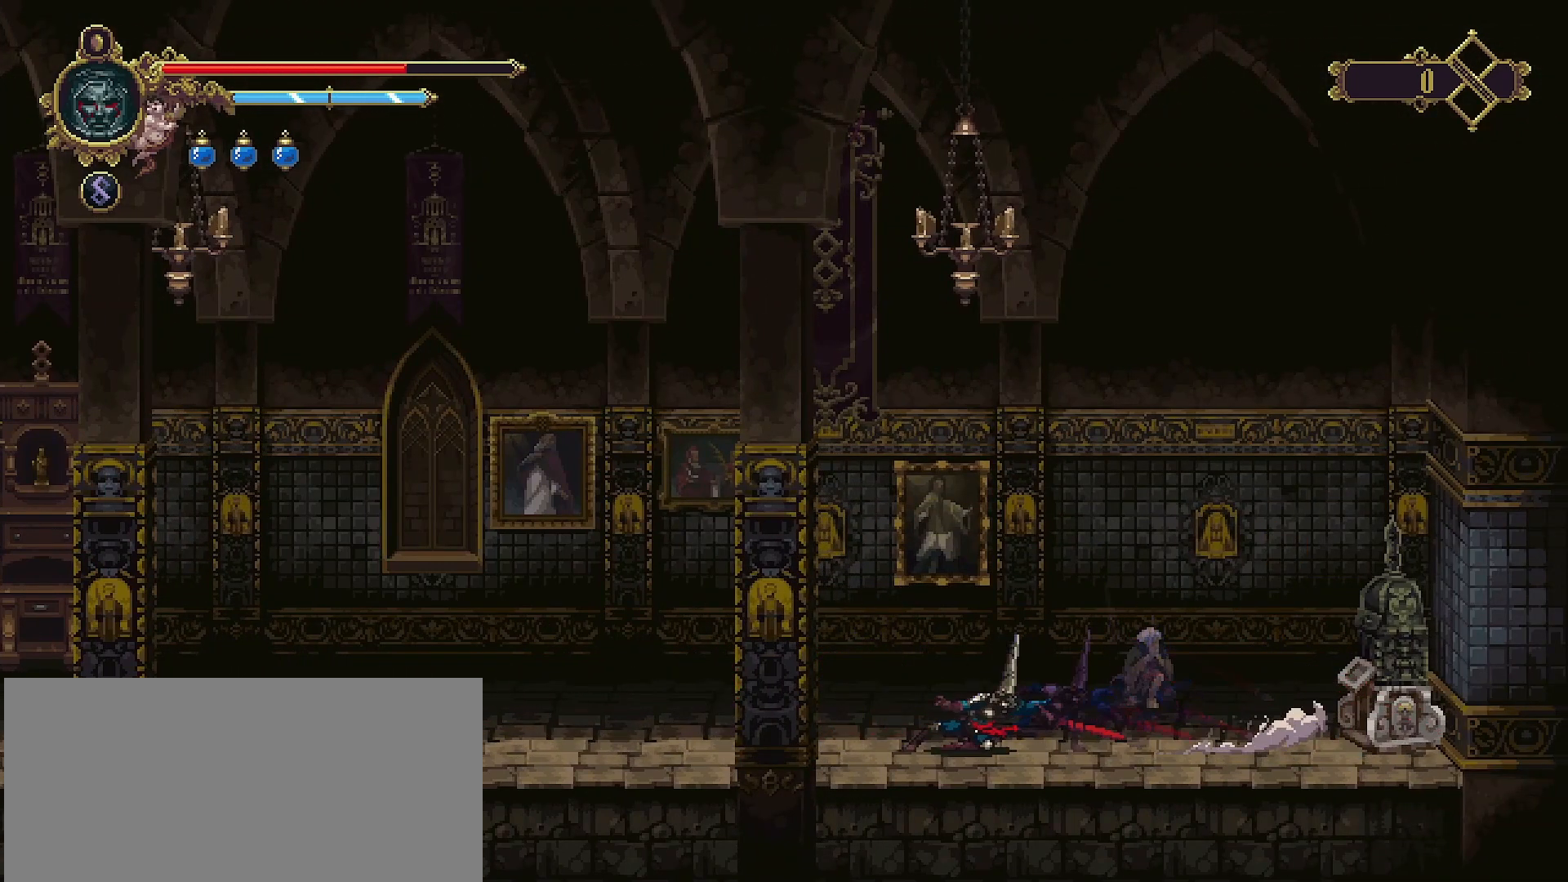
{"buttons": [], "left_stick": "left", "right_stick": "center", "events": [[267, "R2", "up"]]}
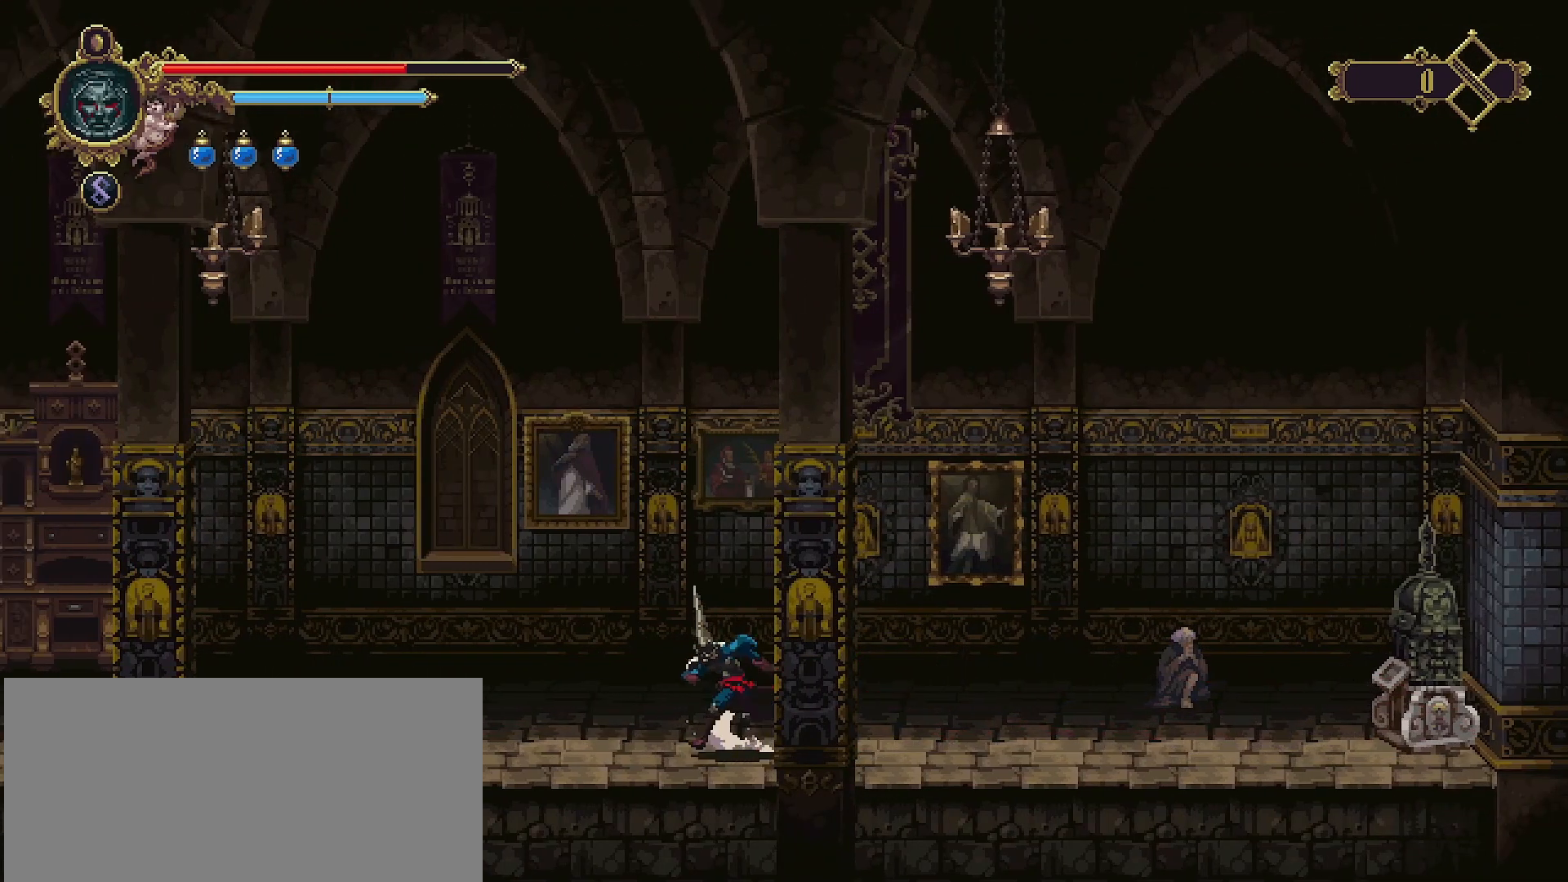
{"buttons": [], "left_stick": "left", "right_stick": "center", "events": []}
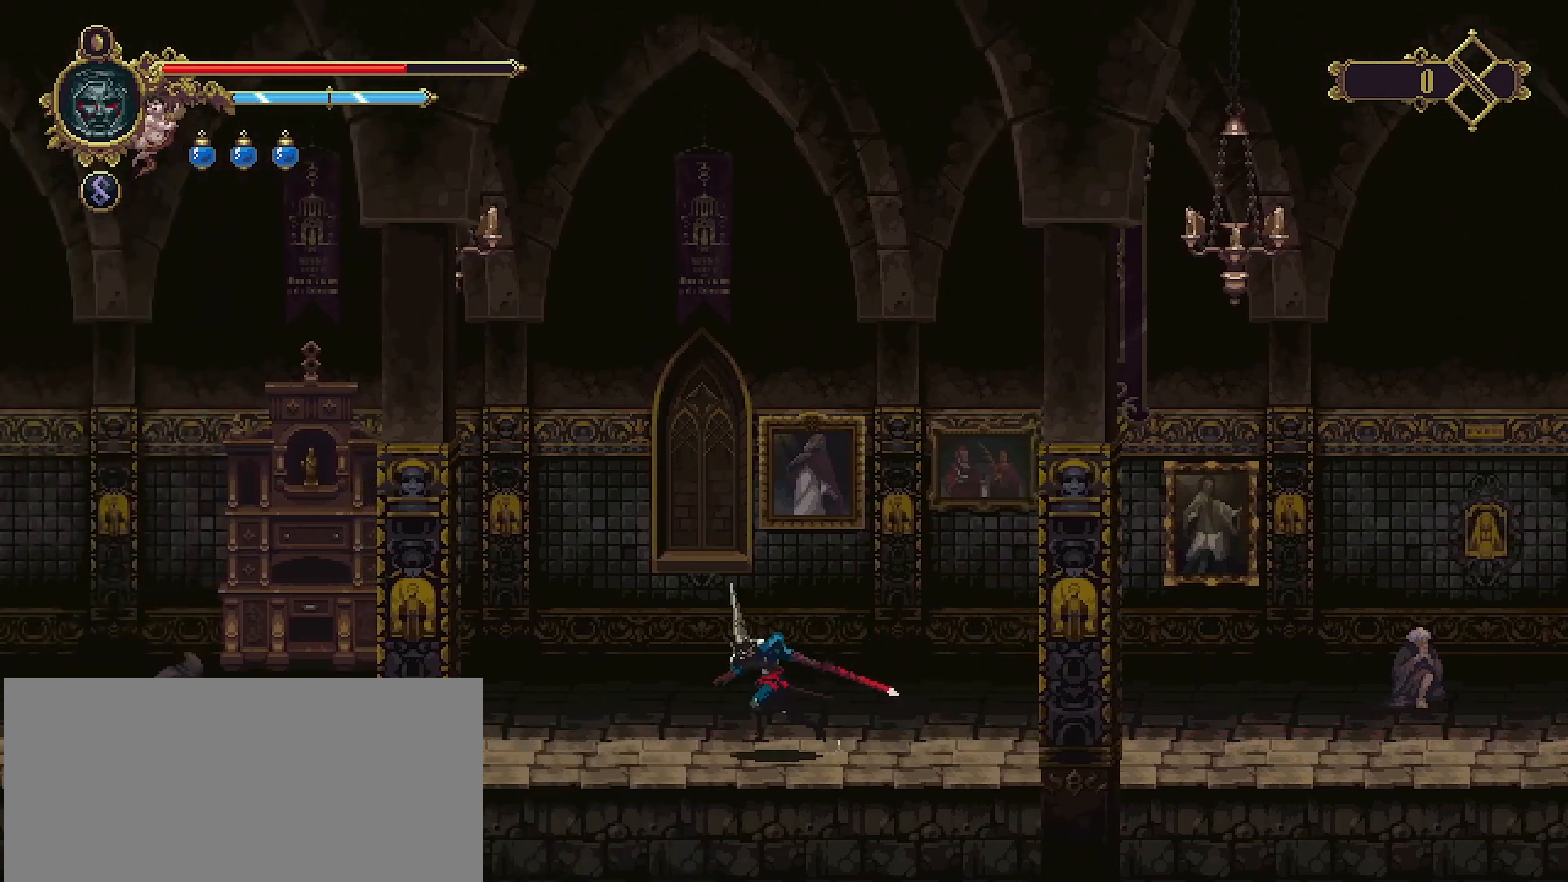
{"buttons": [], "left_stick": "left", "right_stick": "center", "events": [[33, "R2", "down"], [500, "R2", "up"]]}
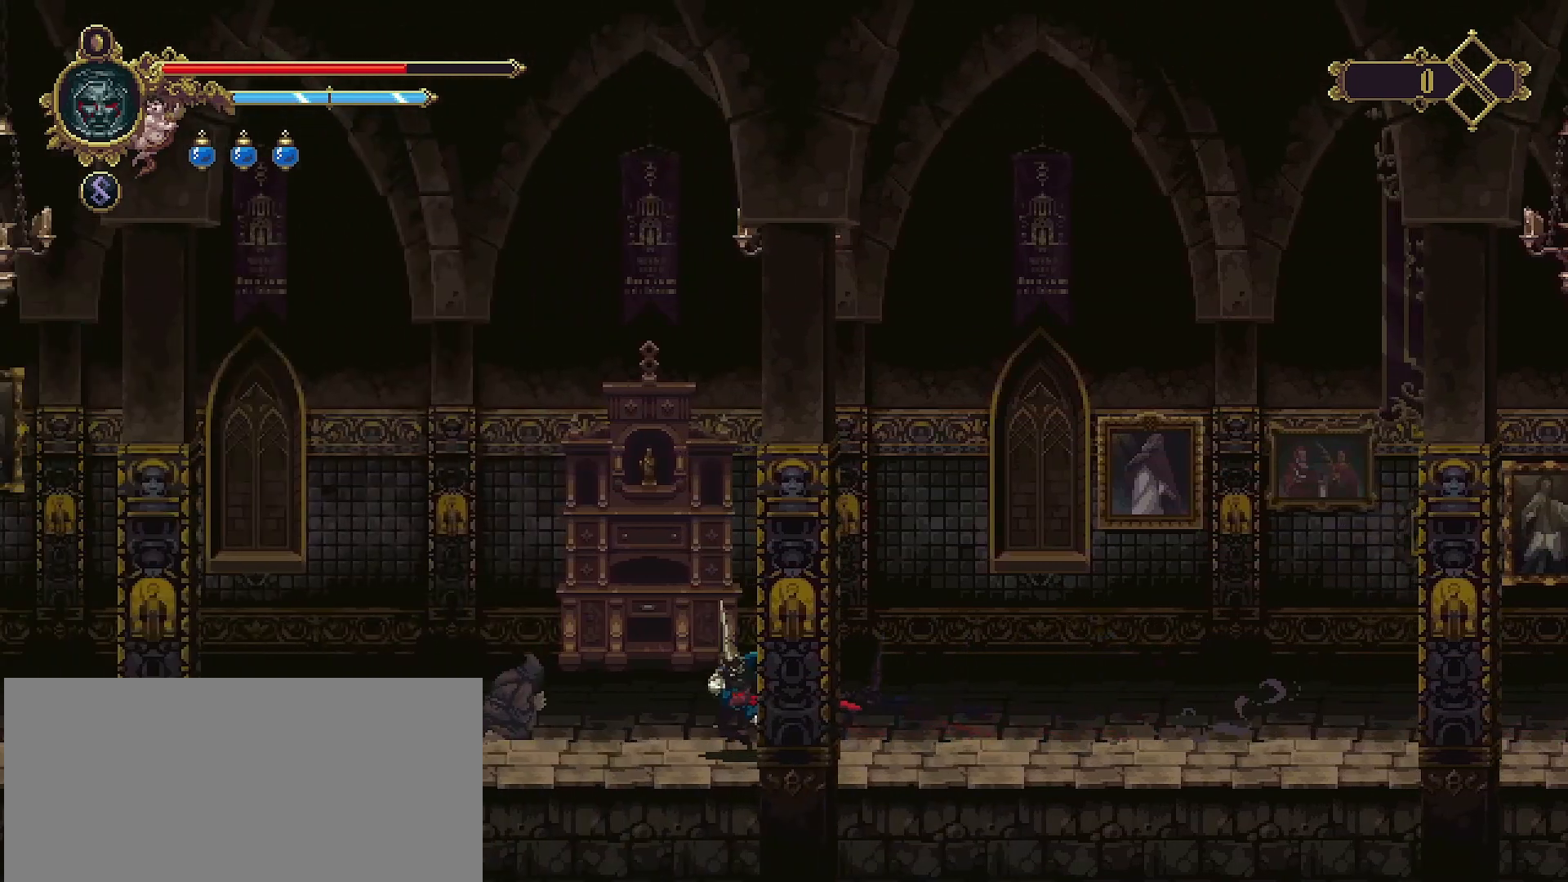
{"buttons": ["CROSS"], "left_stick": "left", "right_stick": "center", "events": [[467, "CROSS", "down"]]}
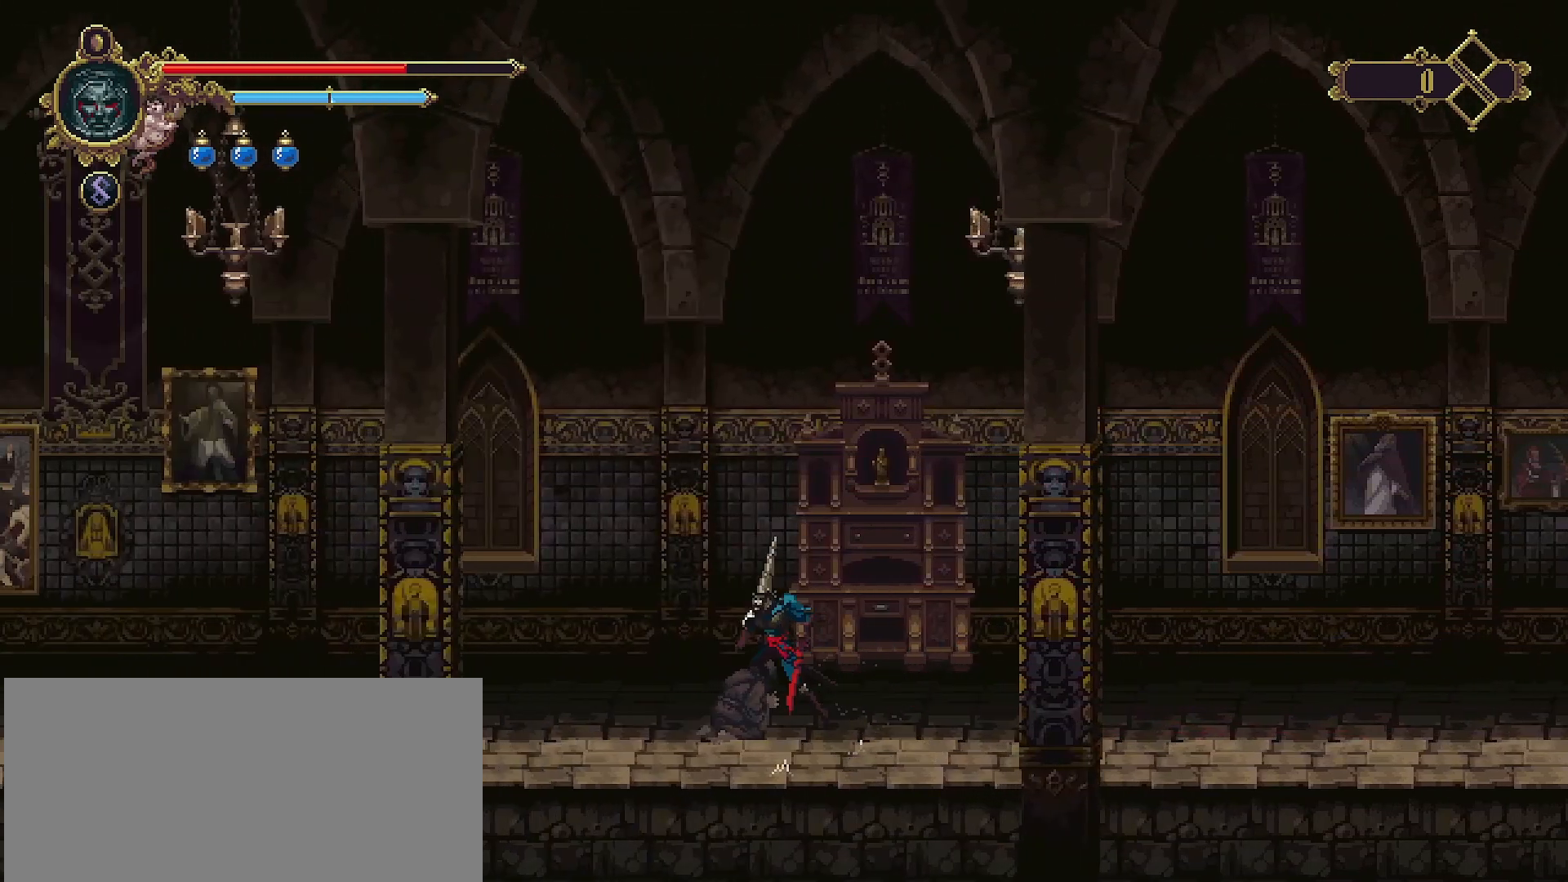
{"buttons": [], "left_stick": "left", "right_stick": "center", "events": [[167, "CROSS", "up"]]}